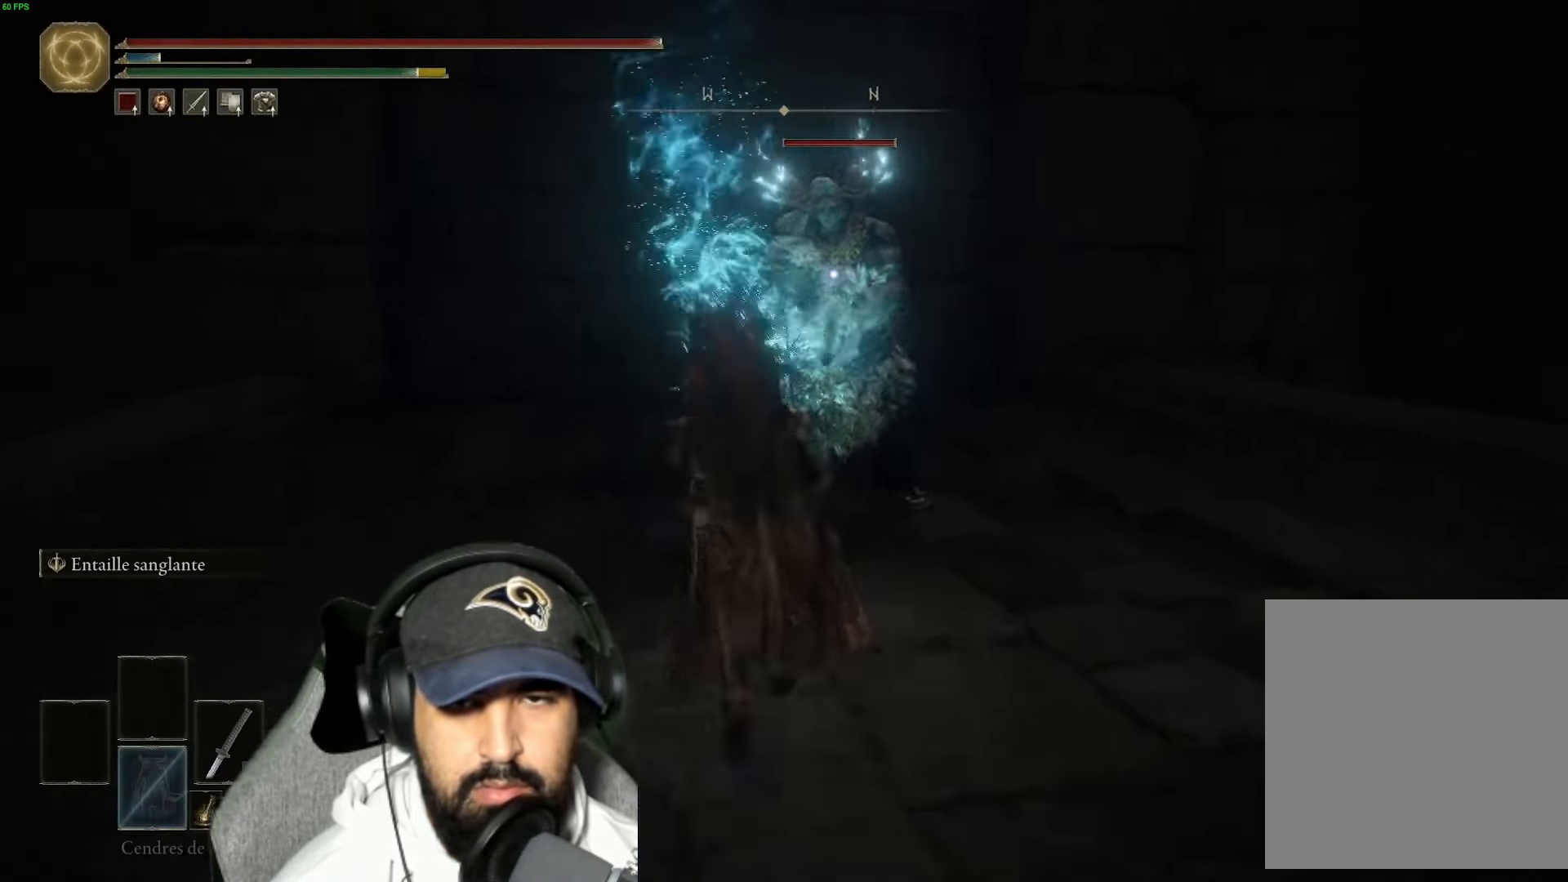
Gameplay with a controller (Xbox layout); each line is a JSON object with the inputs held at the frame after it. "events" lists button and stick changes between this image and that frame as [ms after this image, input, new state], when the widget could be followed in between.
{"buttons": [], "left_stick": "up", "right_stick": "center", "events": [[200, "R1", "down"], [266, "R1", "up"], [316, "R1", "down"], [383, "R1", "up"], [433, "R1", "down"], [500, "R1", "up"]]}
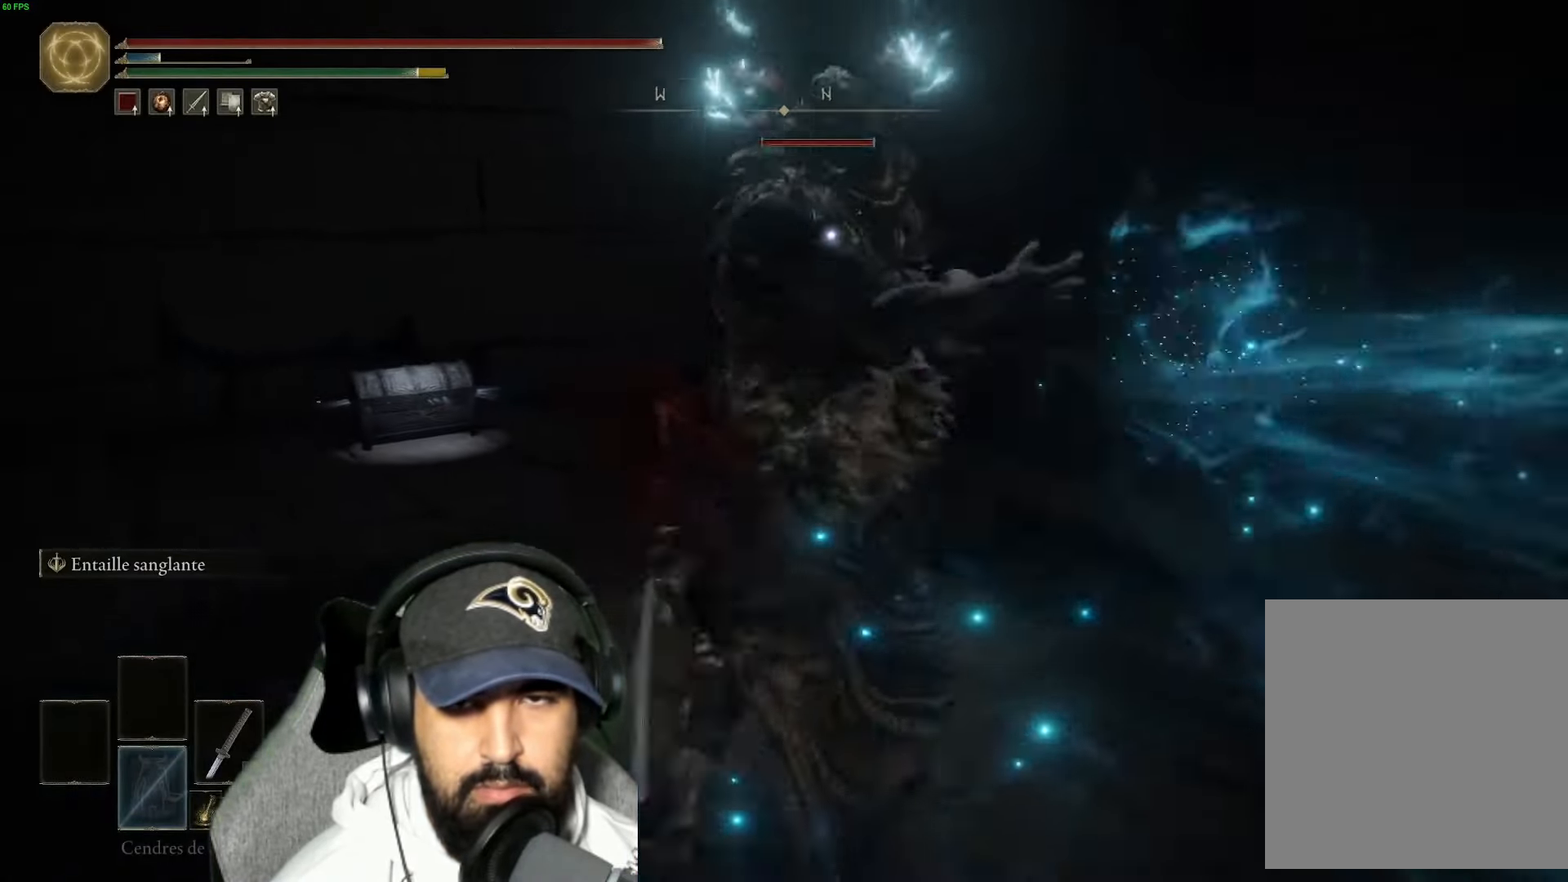
{"buttons": [], "left_stick": "up", "right_stick": "center", "events": [[33, "R1", "down"], [116, "R1", "up"], [166, "R1", "down"], [233, "R1", "up"], [266, "R1", "down"], [333, "R1", "up"], [366, "R1", "down"], [433, "R1", "up"]]}
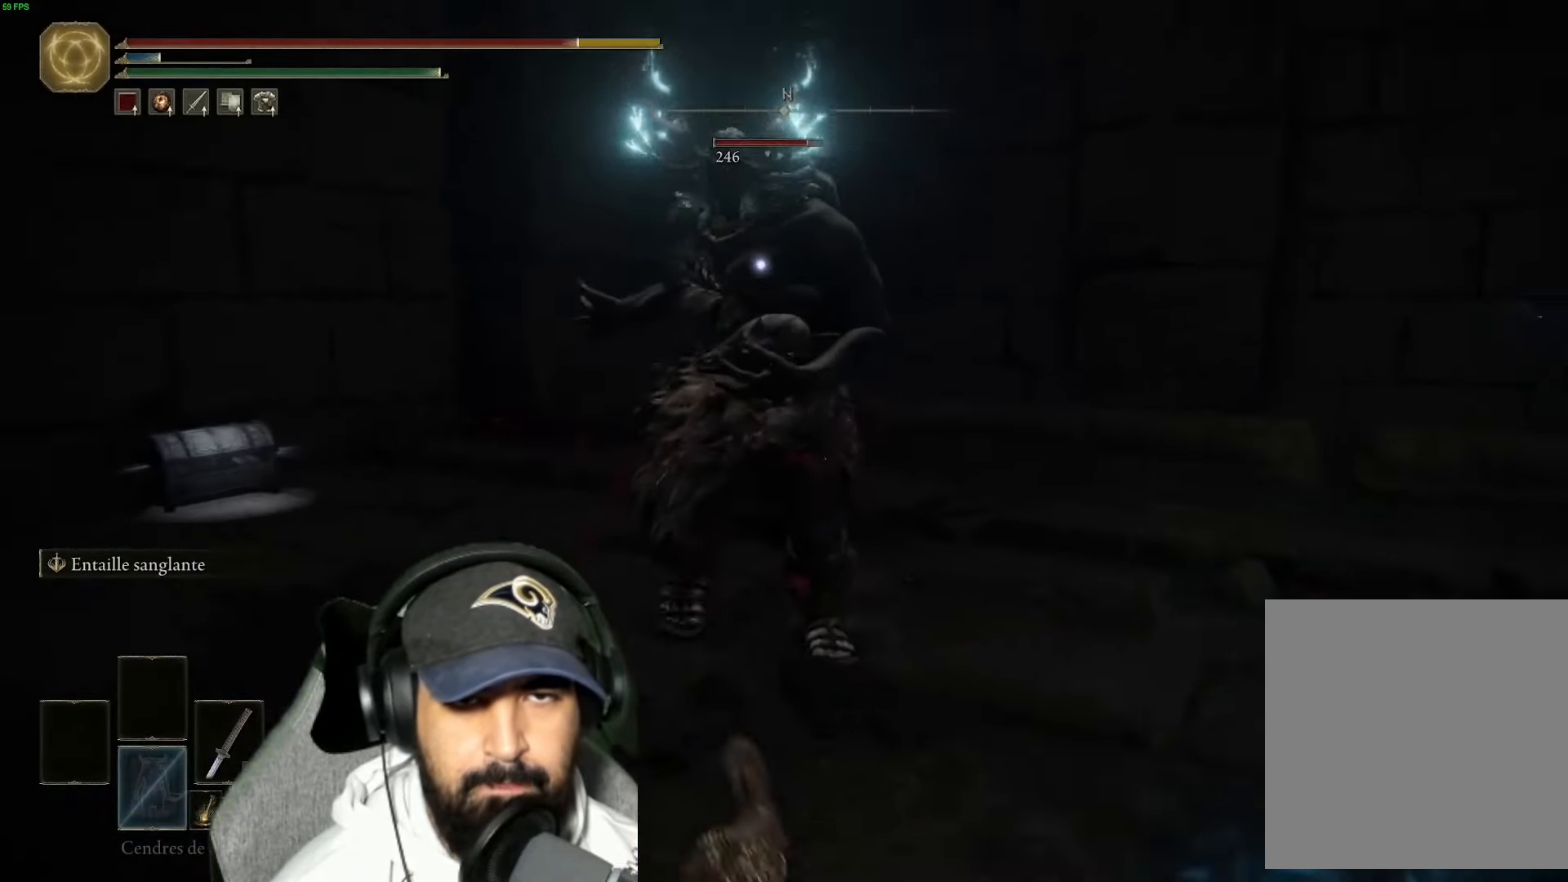
{"buttons": [], "left_stick": "up-left", "right_stick": "center", "events": [[50, "B", "down"], [100, "B", "up"], [150, "B", "down"], [200, "B", "up"], [216, "left_stick", "up-left"], [250, "B", "down"], [316, "B", "up"], [383, "B", "down"], [433, "B", "up"]]}
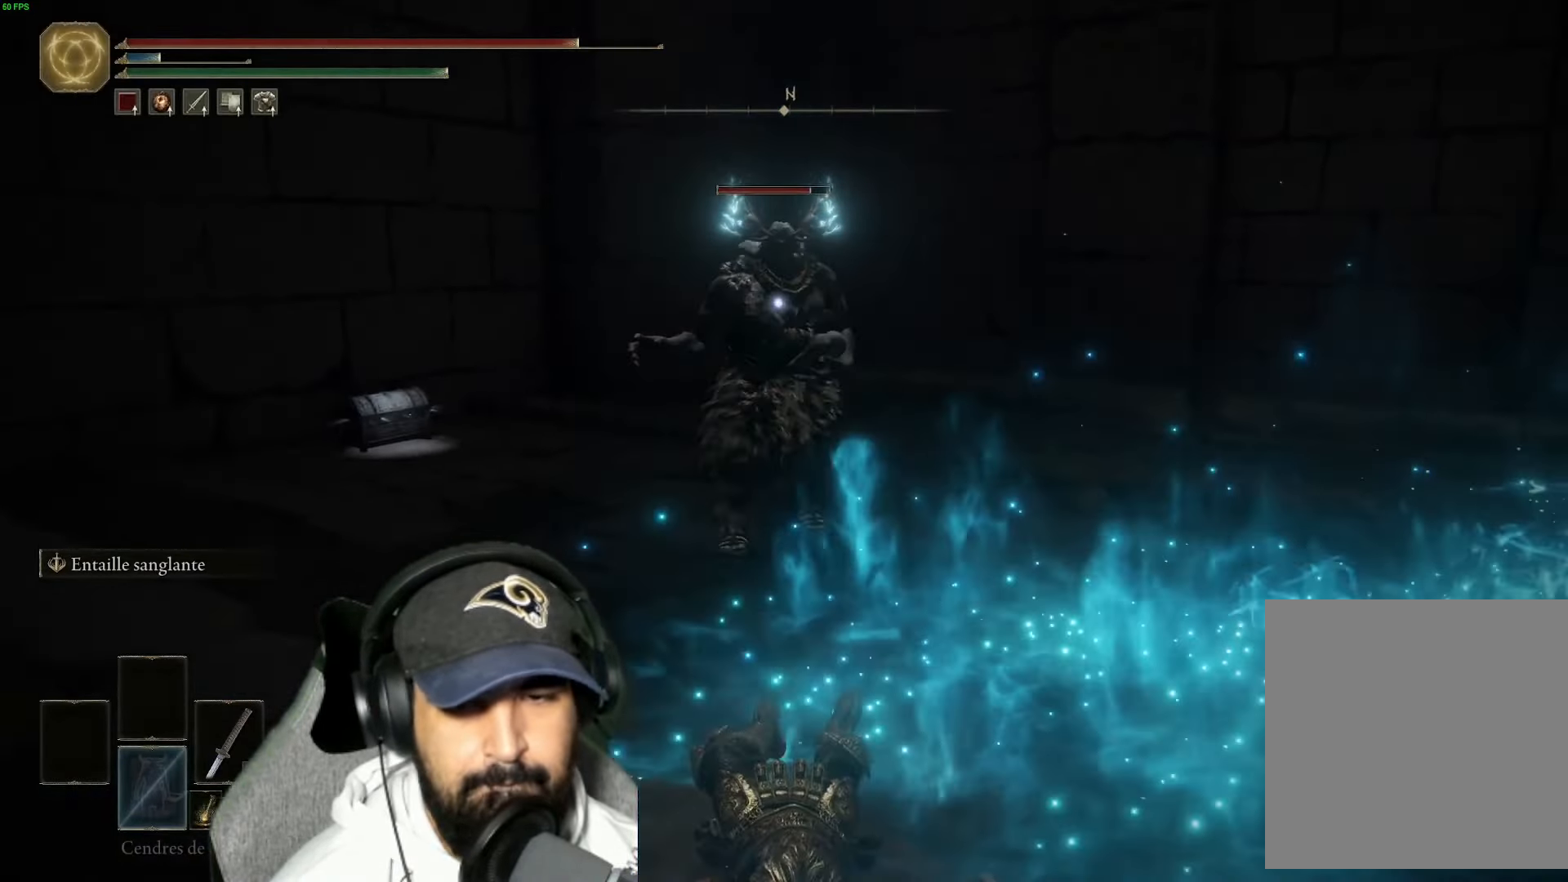
{"buttons": [], "left_stick": "up-left", "right_stick": "center", "events": [[16, "B", "down"], [83, "B", "up"], [300, "R1", "down"], [366, "R1", "up"], [416, "R1", "down"], [483, "R1", "up"]]}
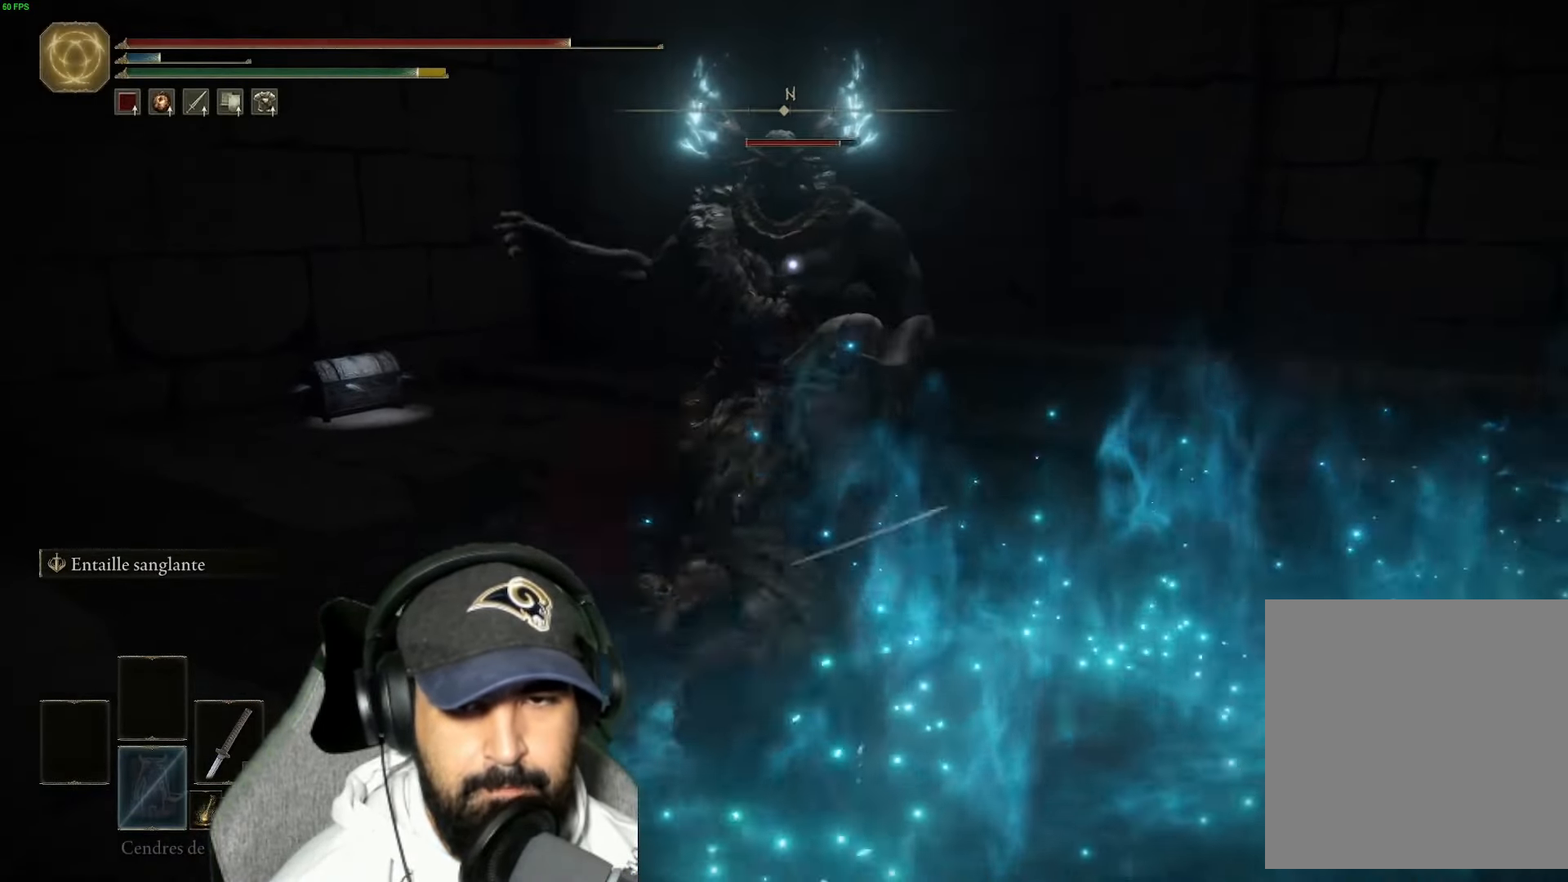
{"buttons": [], "left_stick": "up", "right_stick": "center", "events": [[33, "R1", "down"], [100, "R1", "up"], [133, "R1", "down"], [200, "R1", "up"], [250, "R1", "down"], [383, "left_stick", "up"], [416, "R1", "up"]]}
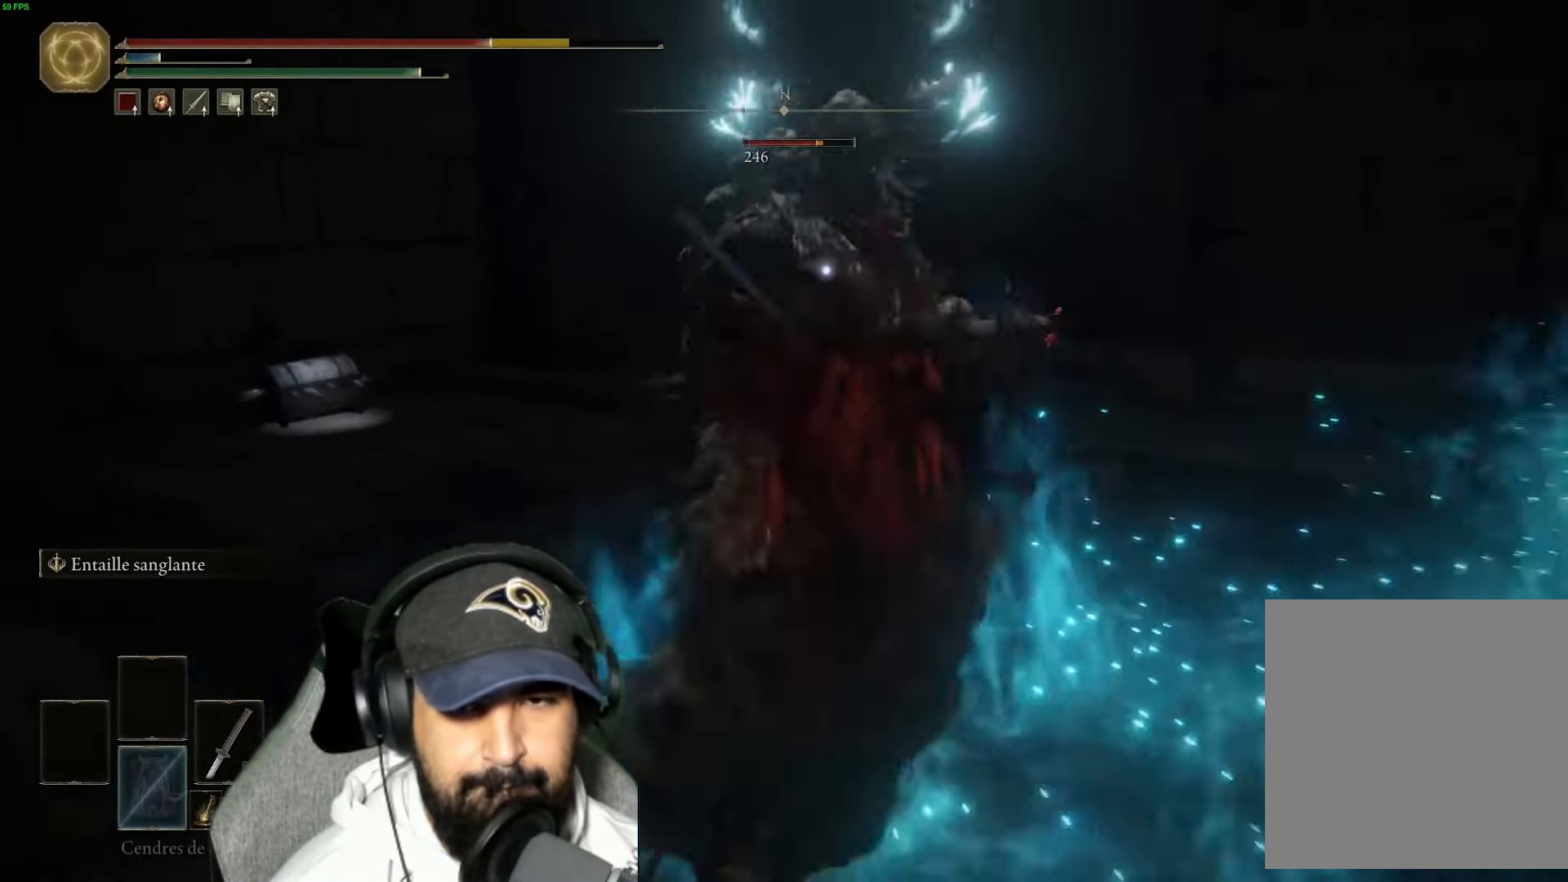
{"buttons": [], "left_stick": "up", "right_stick": "down", "events": [[83, "B", "down"], [150, "B", "up"], [183, "B", "down"], [233, "B", "up"], [333, "right_stick", "down"]]}
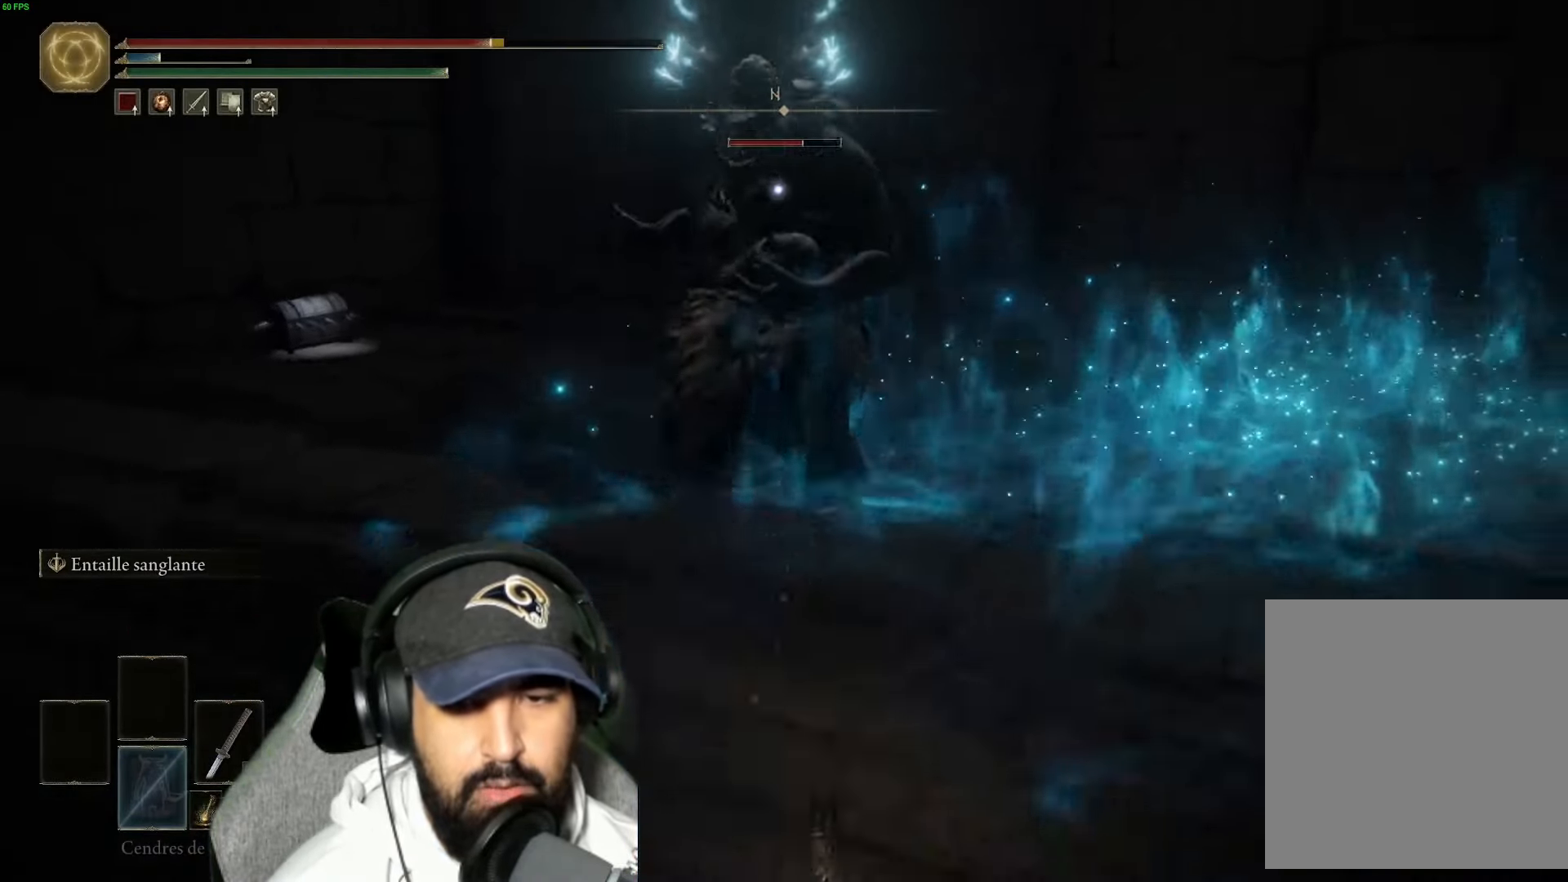
{"buttons": [], "left_stick": "down", "right_stick": "down", "events": [[16, "left_stick", "up-right"], [200, "left_stick", "down"]]}
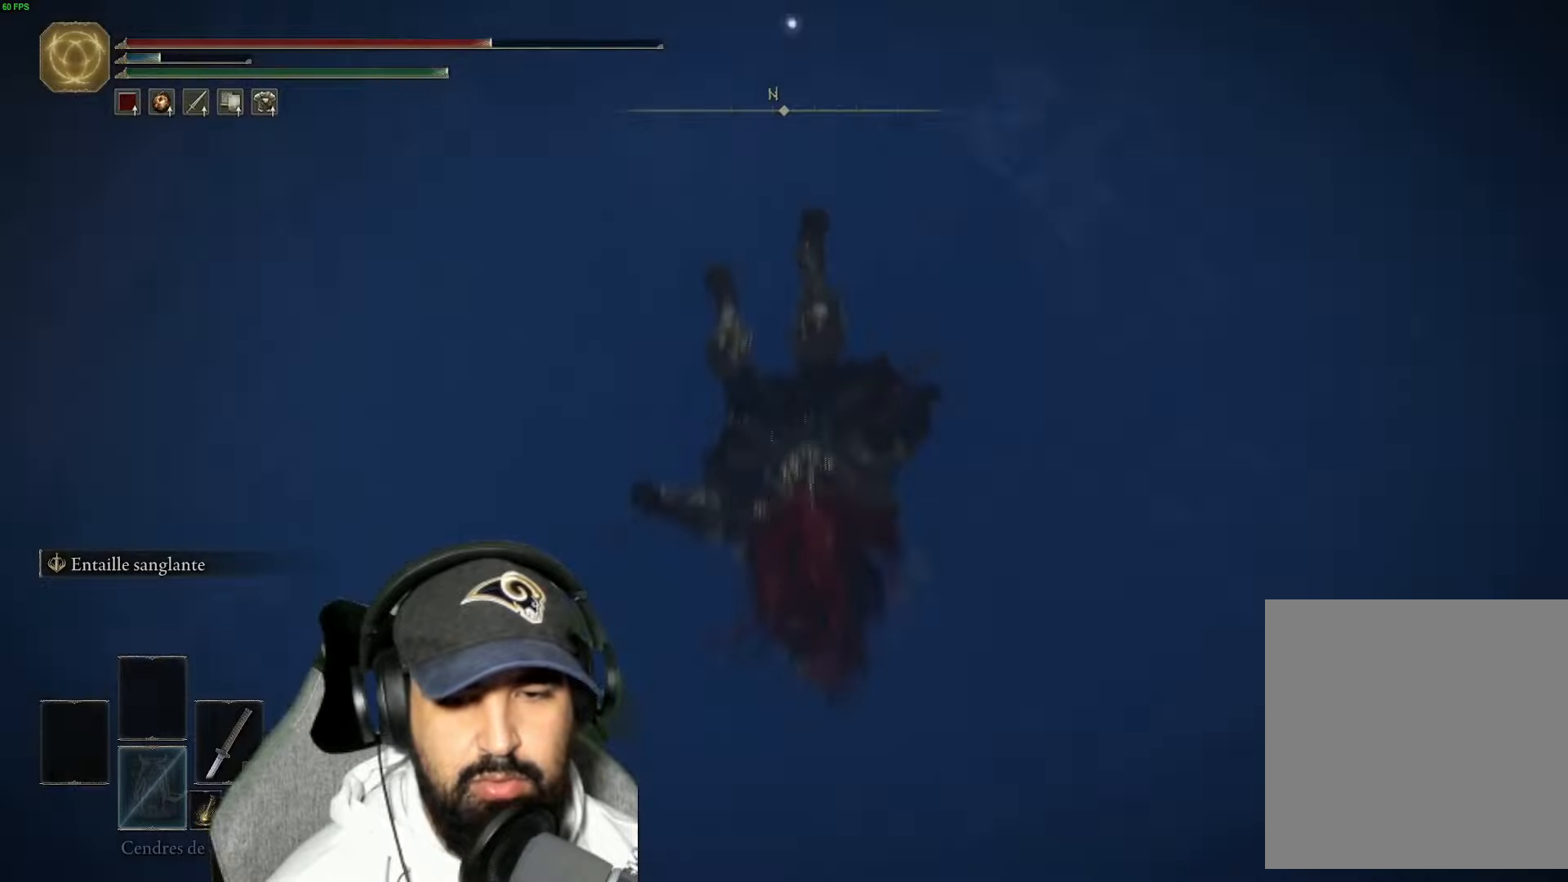
{"buttons": [], "left_stick": "center", "right_stick": "center", "events": [[267, "right_stick", "center"], [283, "left_stick", "center"]]}
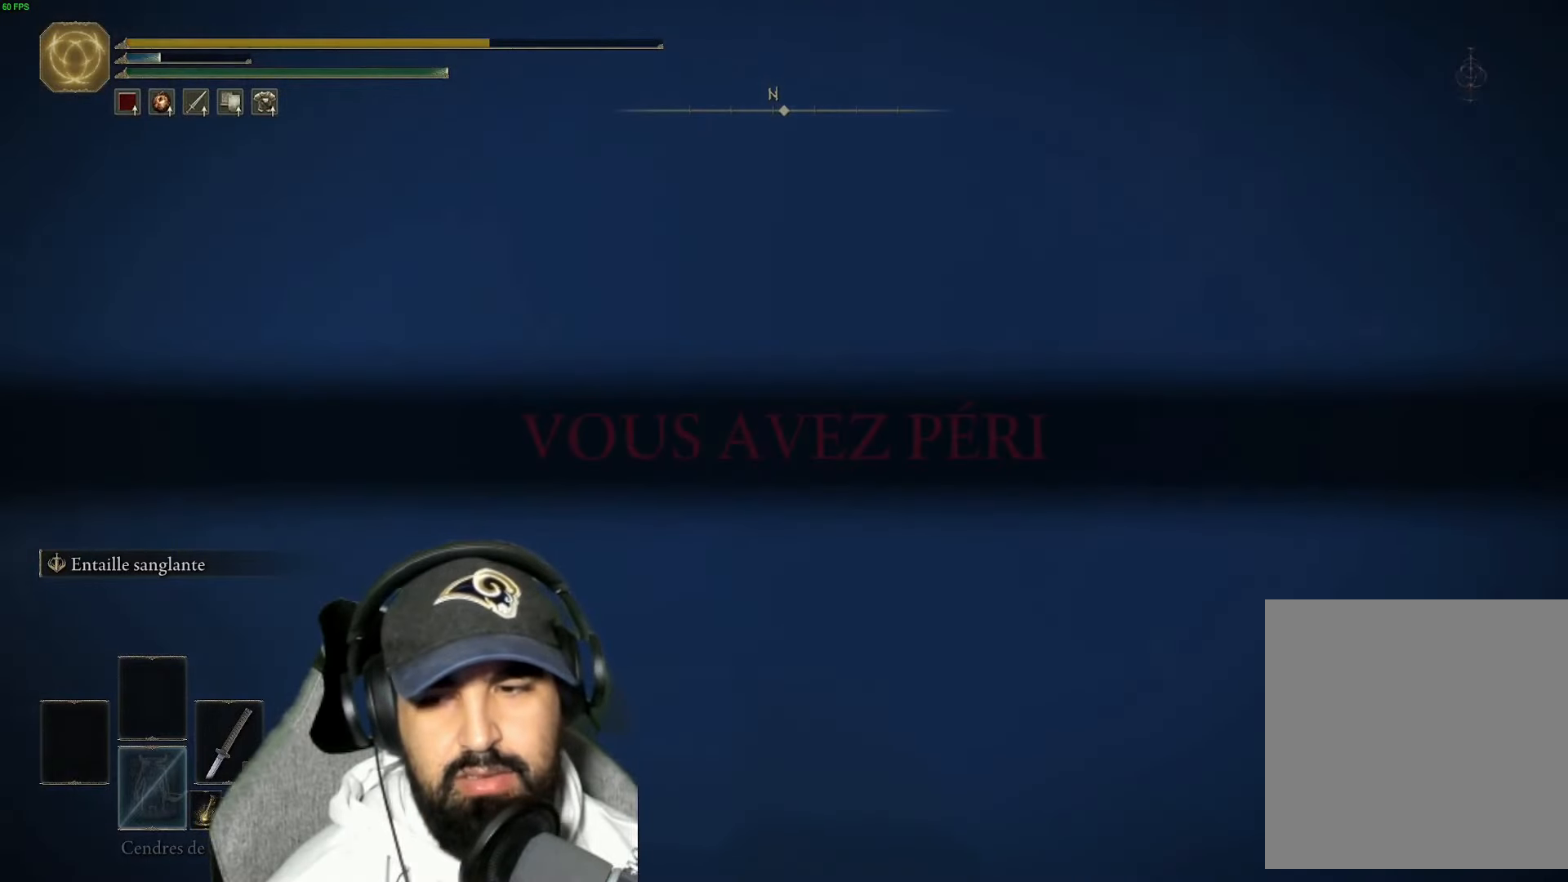
{"buttons": [], "left_stick": "center", "right_stick": "center", "events": []}
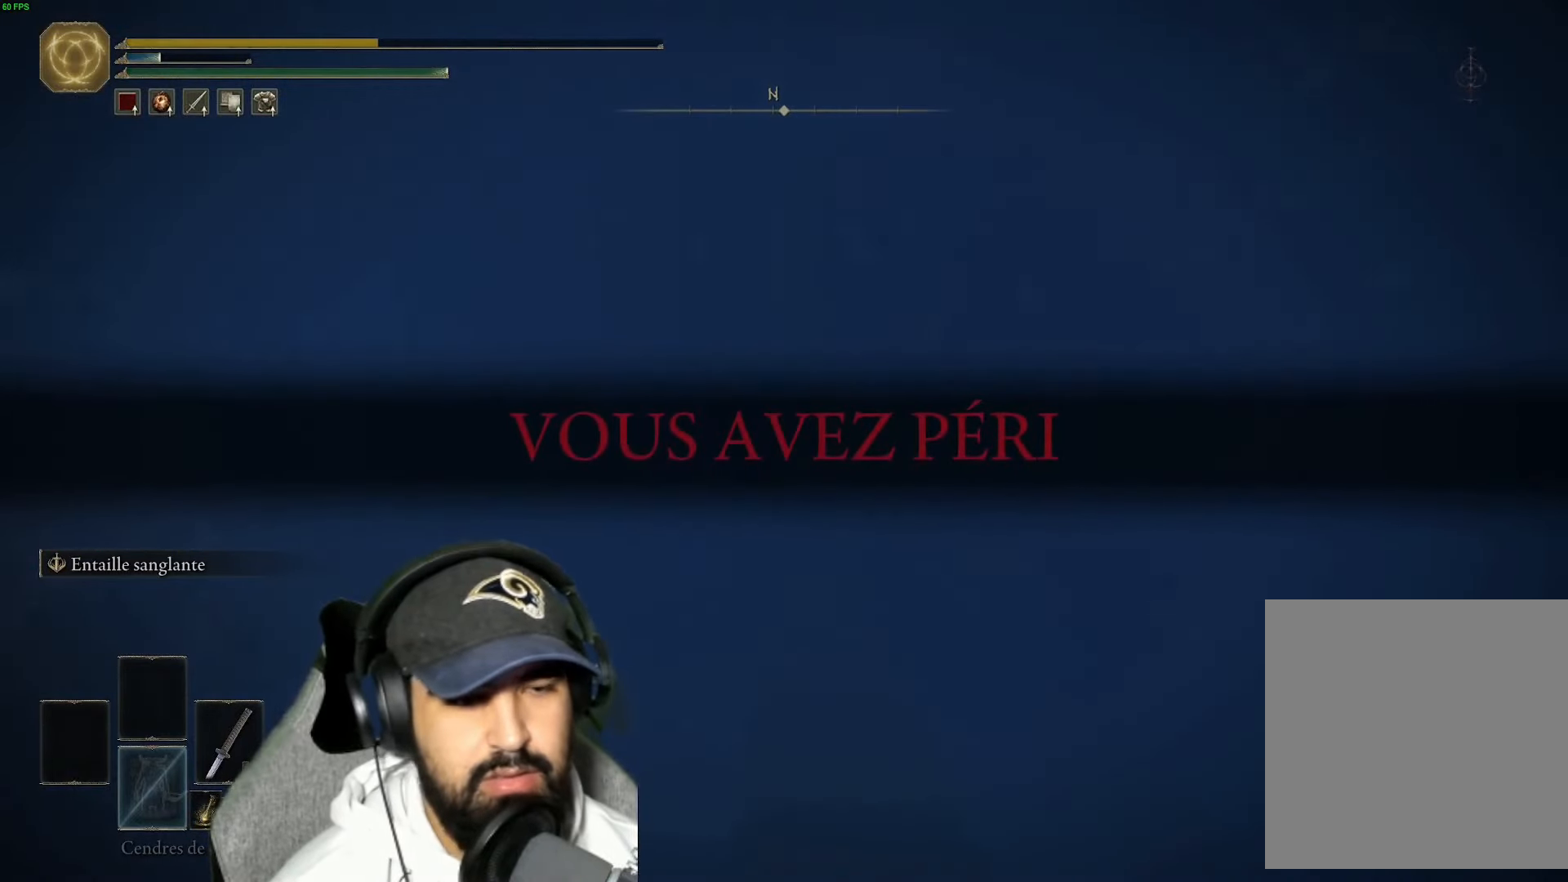
{"buttons": [], "left_stick": "center", "right_stick": "center", "events": []}
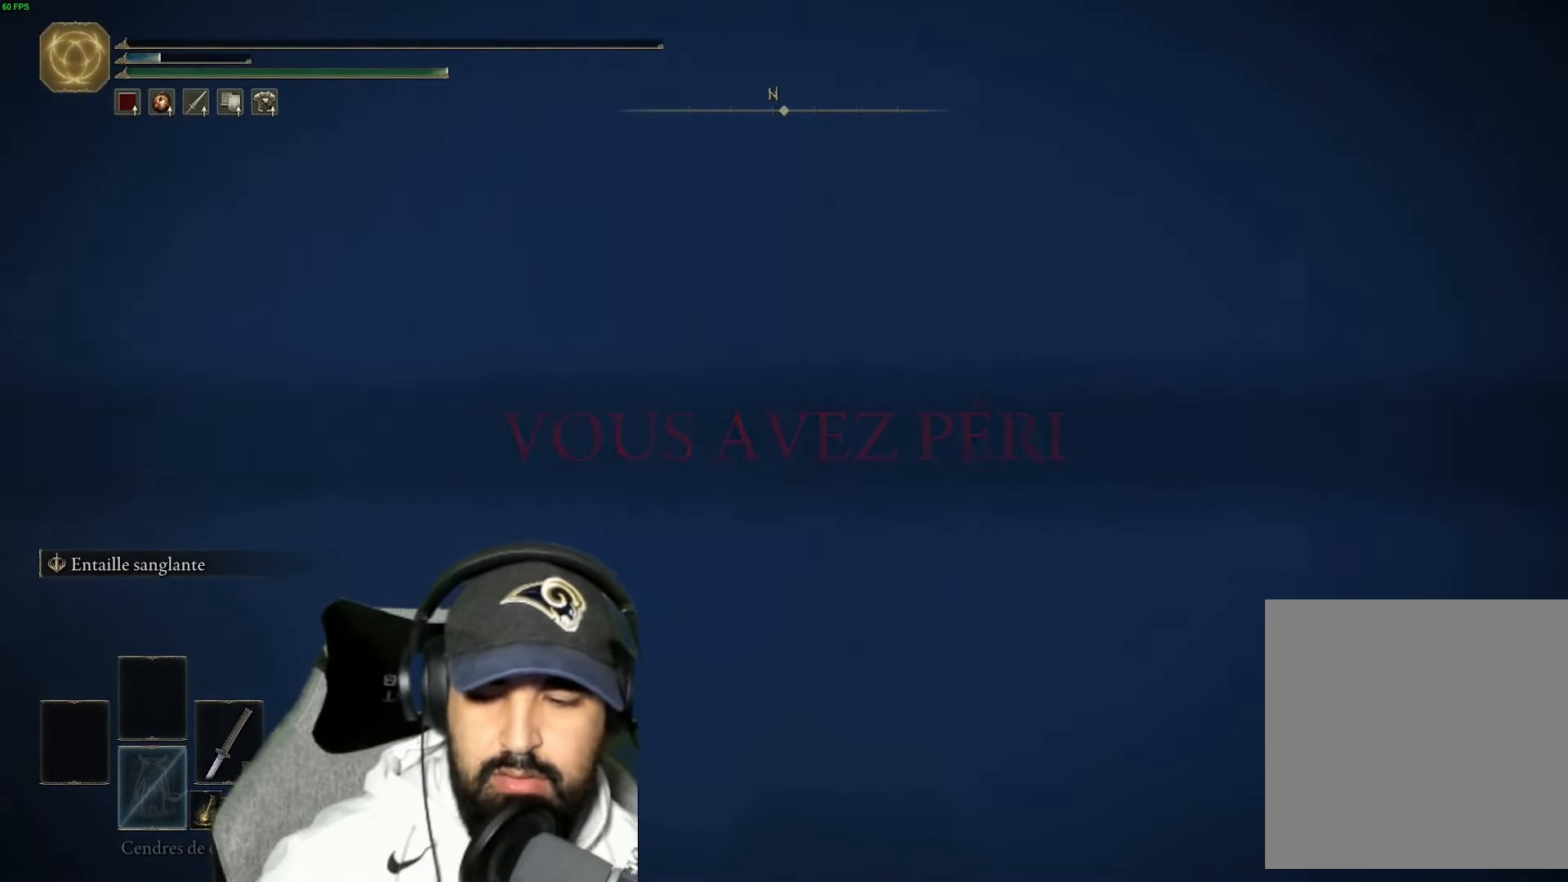
{"buttons": [], "left_stick": "center", "right_stick": "center", "events": []}
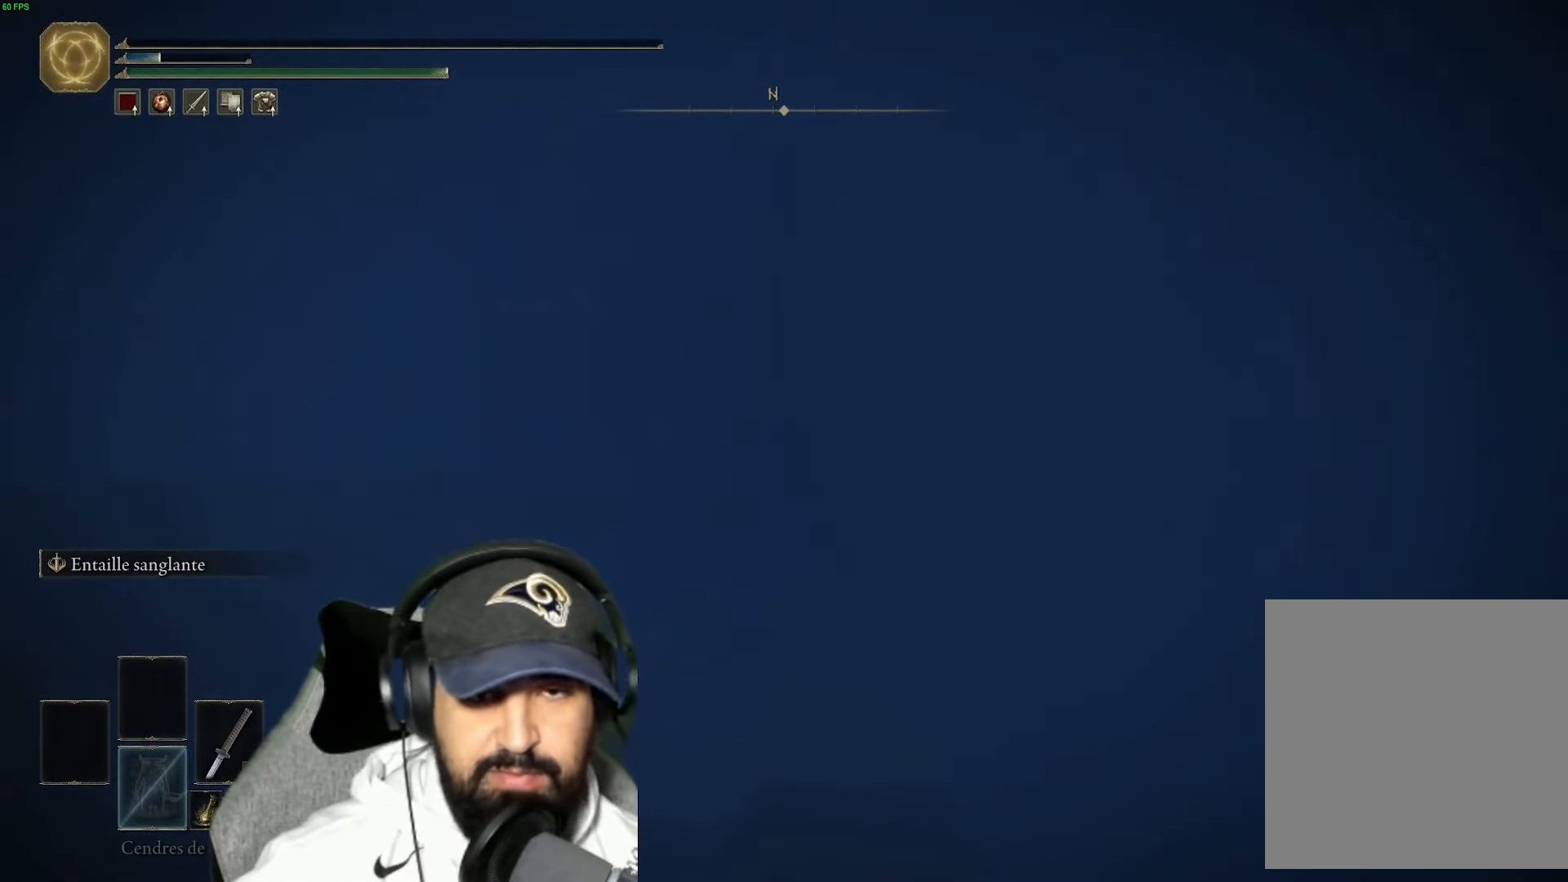
{"buttons": [], "left_stick": "center", "right_stick": "center", "events": []}
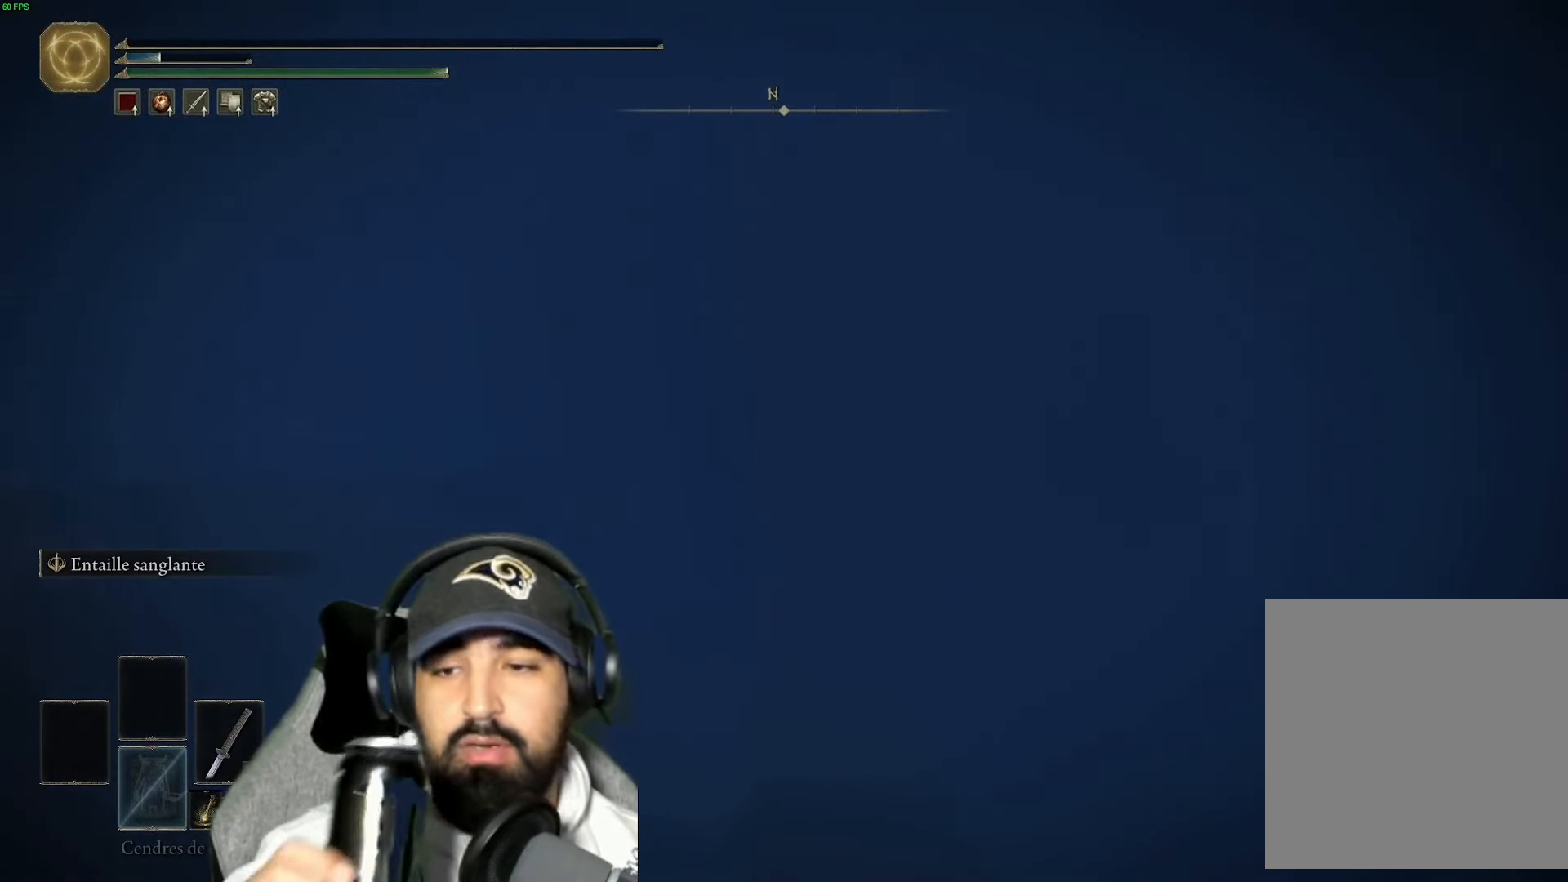
{"buttons": [], "left_stick": "center", "right_stick": "center", "events": []}
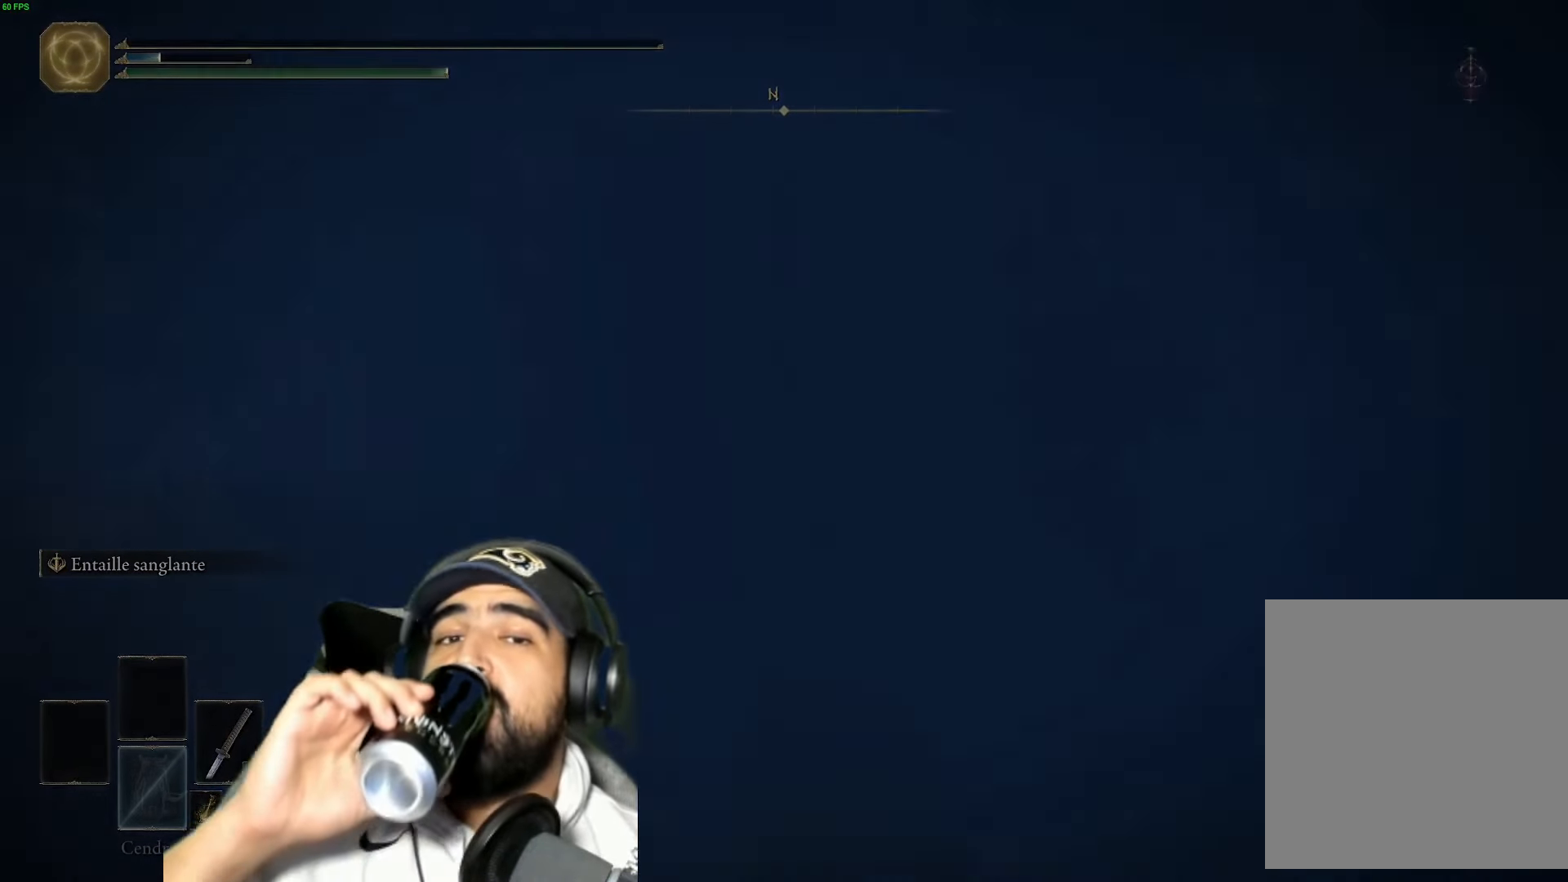
{"buttons": [], "left_stick": "center", "right_stick": "center", "events": []}
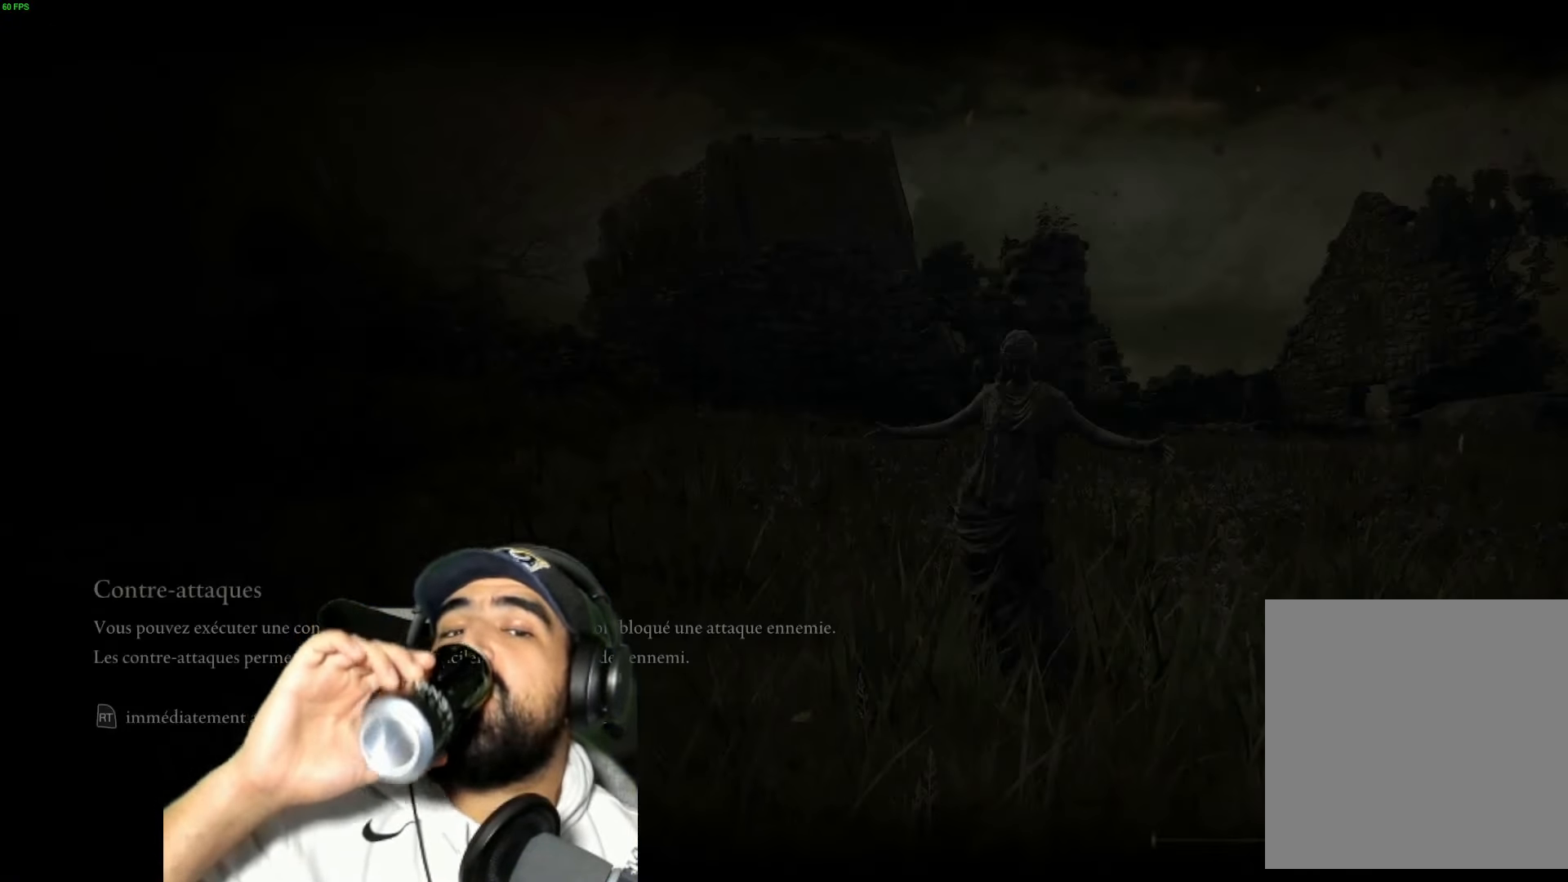
{"buttons": [], "left_stick": "center", "right_stick": "center", "events": []}
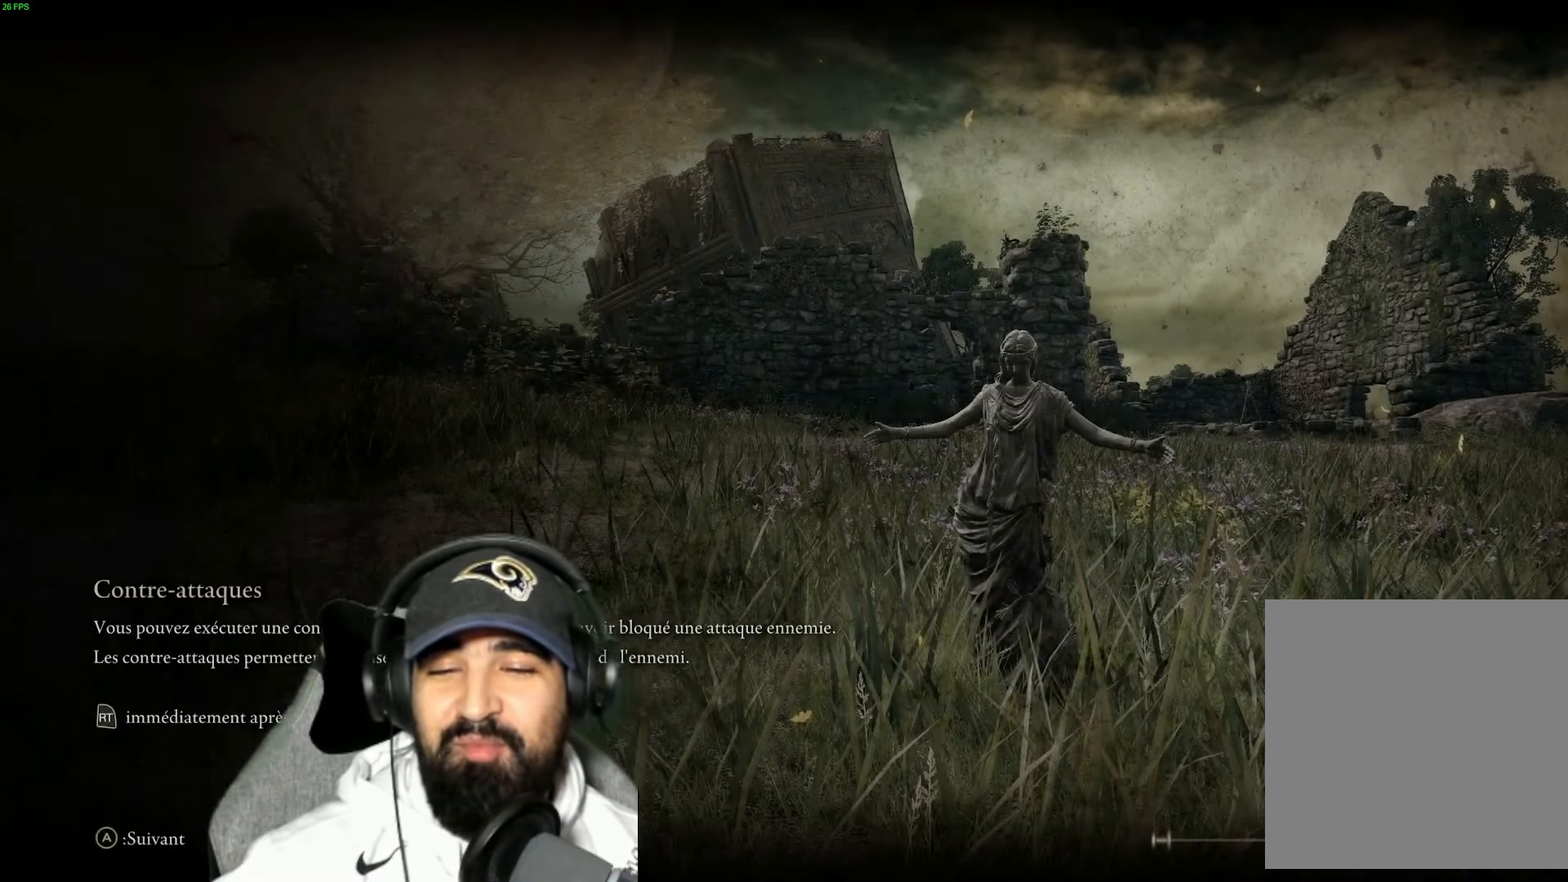
{"buttons": [], "left_stick": "center", "right_stick": "center", "events": []}
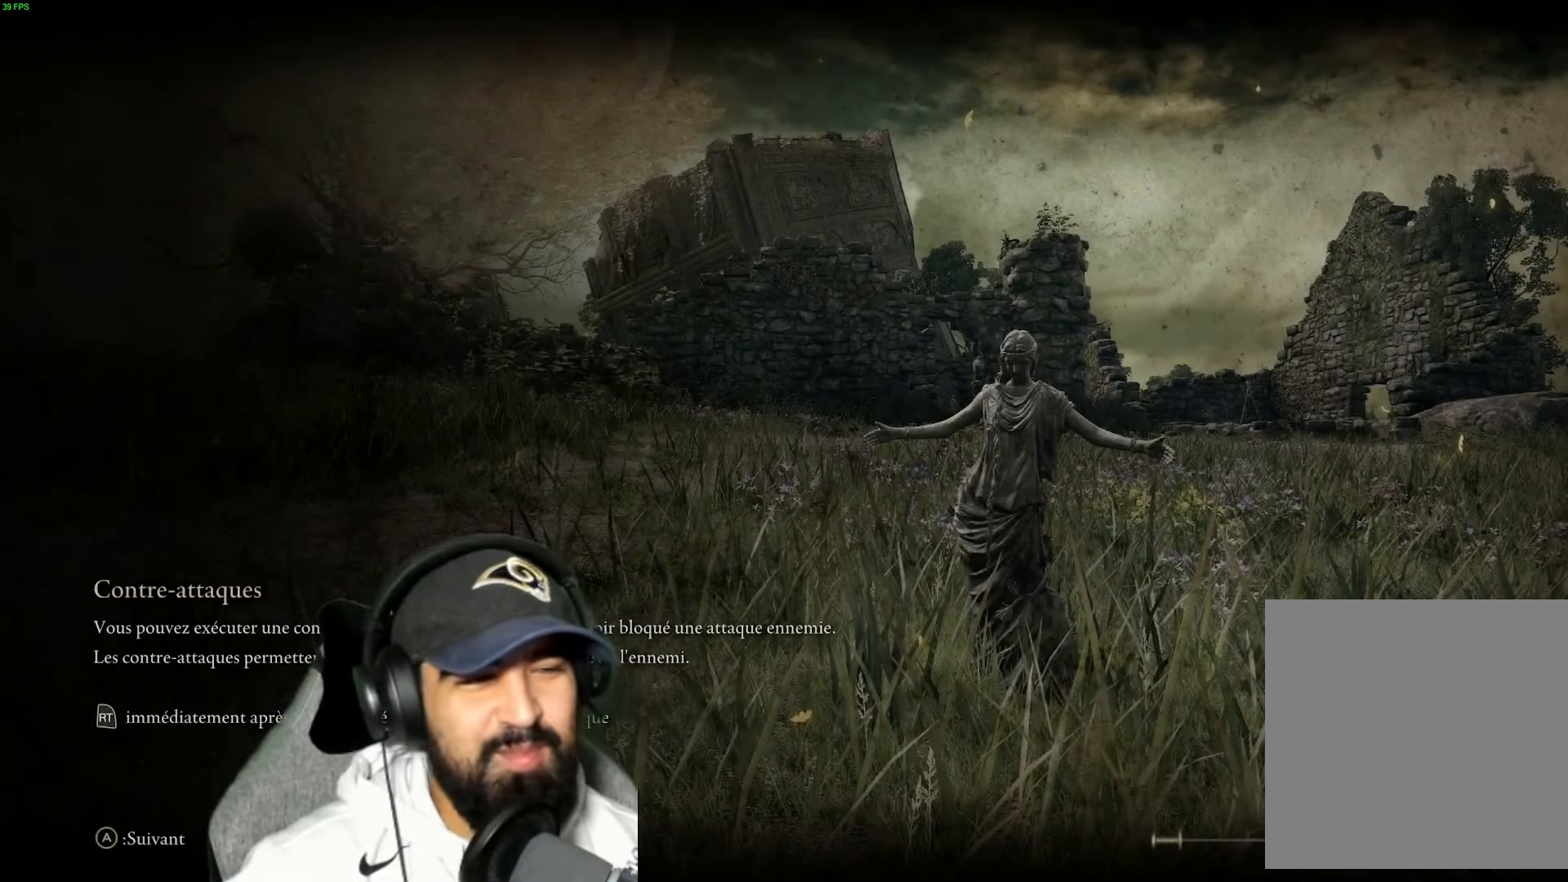
{"buttons": [], "left_stick": "center", "right_stick": "center", "events": []}
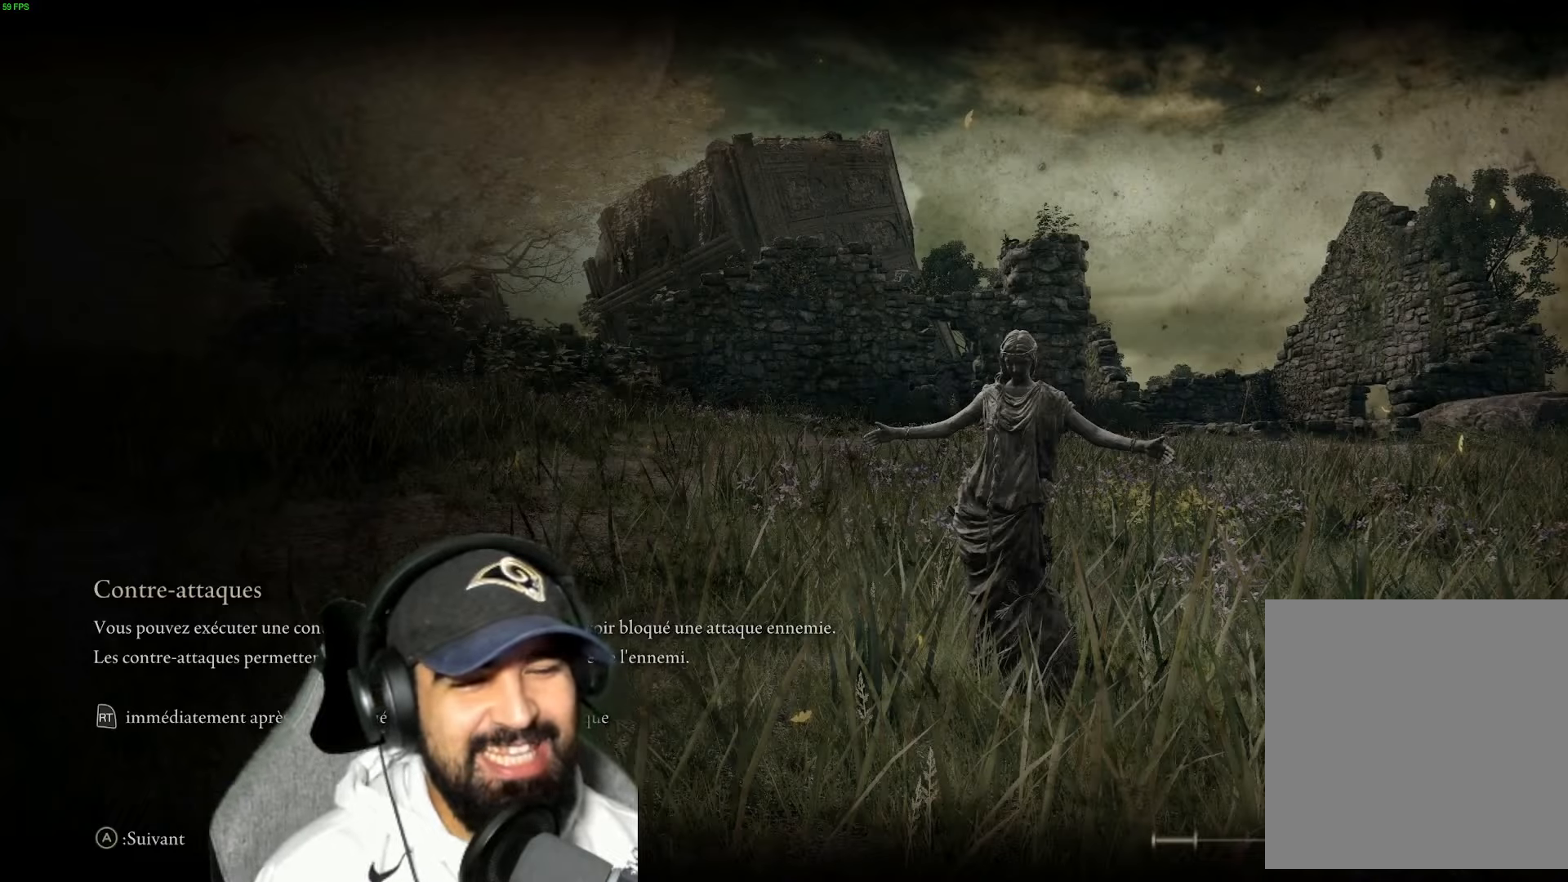
{"buttons": [], "left_stick": "center", "right_stick": "center", "events": []}
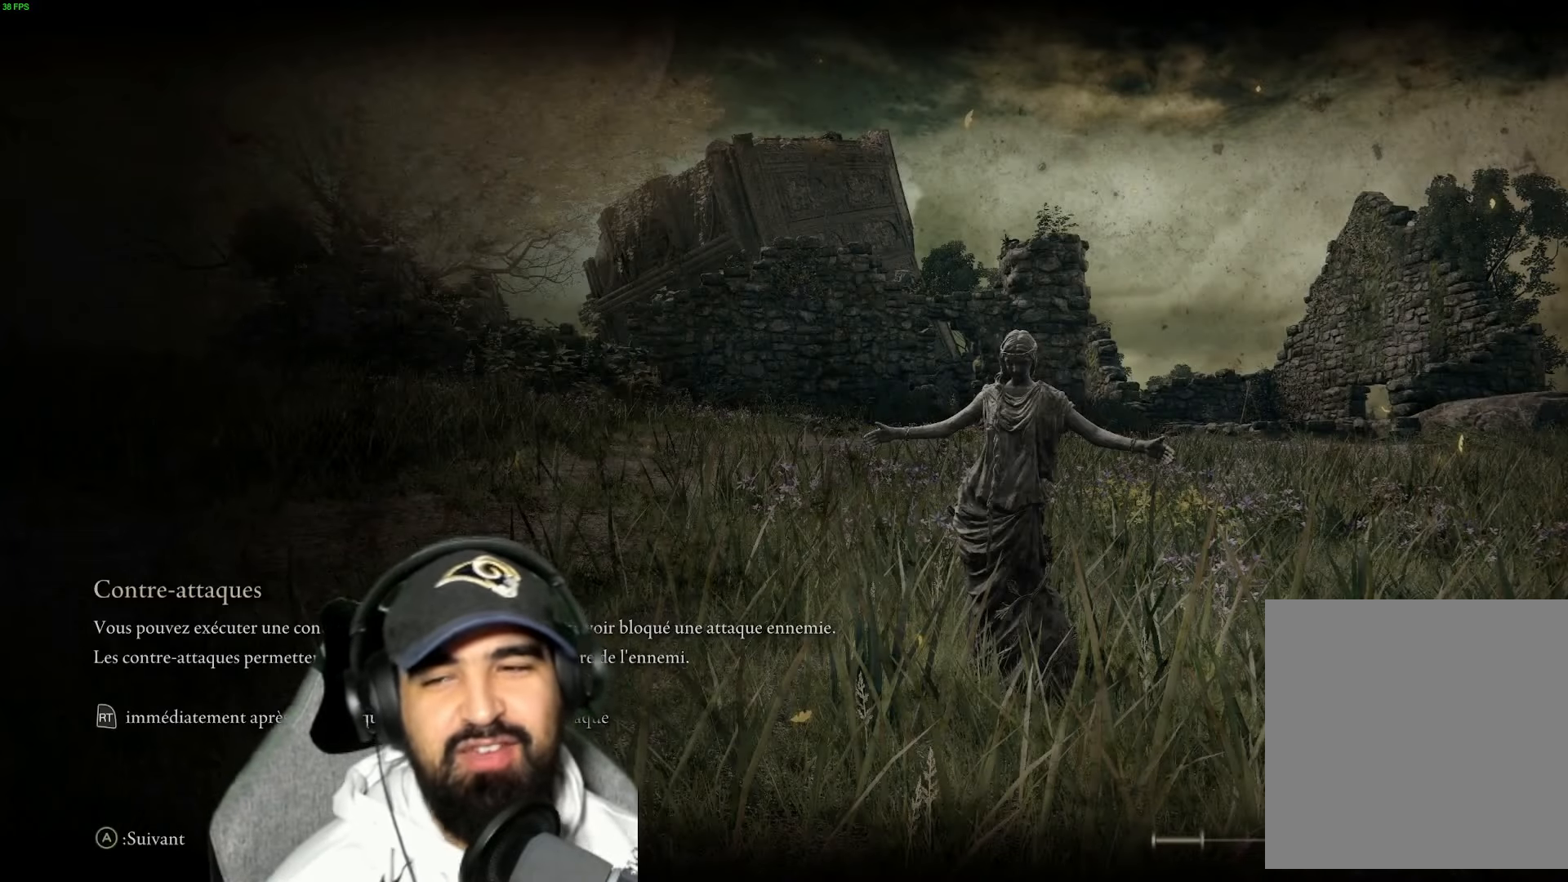
{"buttons": [], "left_stick": "center", "right_stick": "center", "events": [[284, "right_stick", "down-left"], [384, "right_stick", "center"]]}
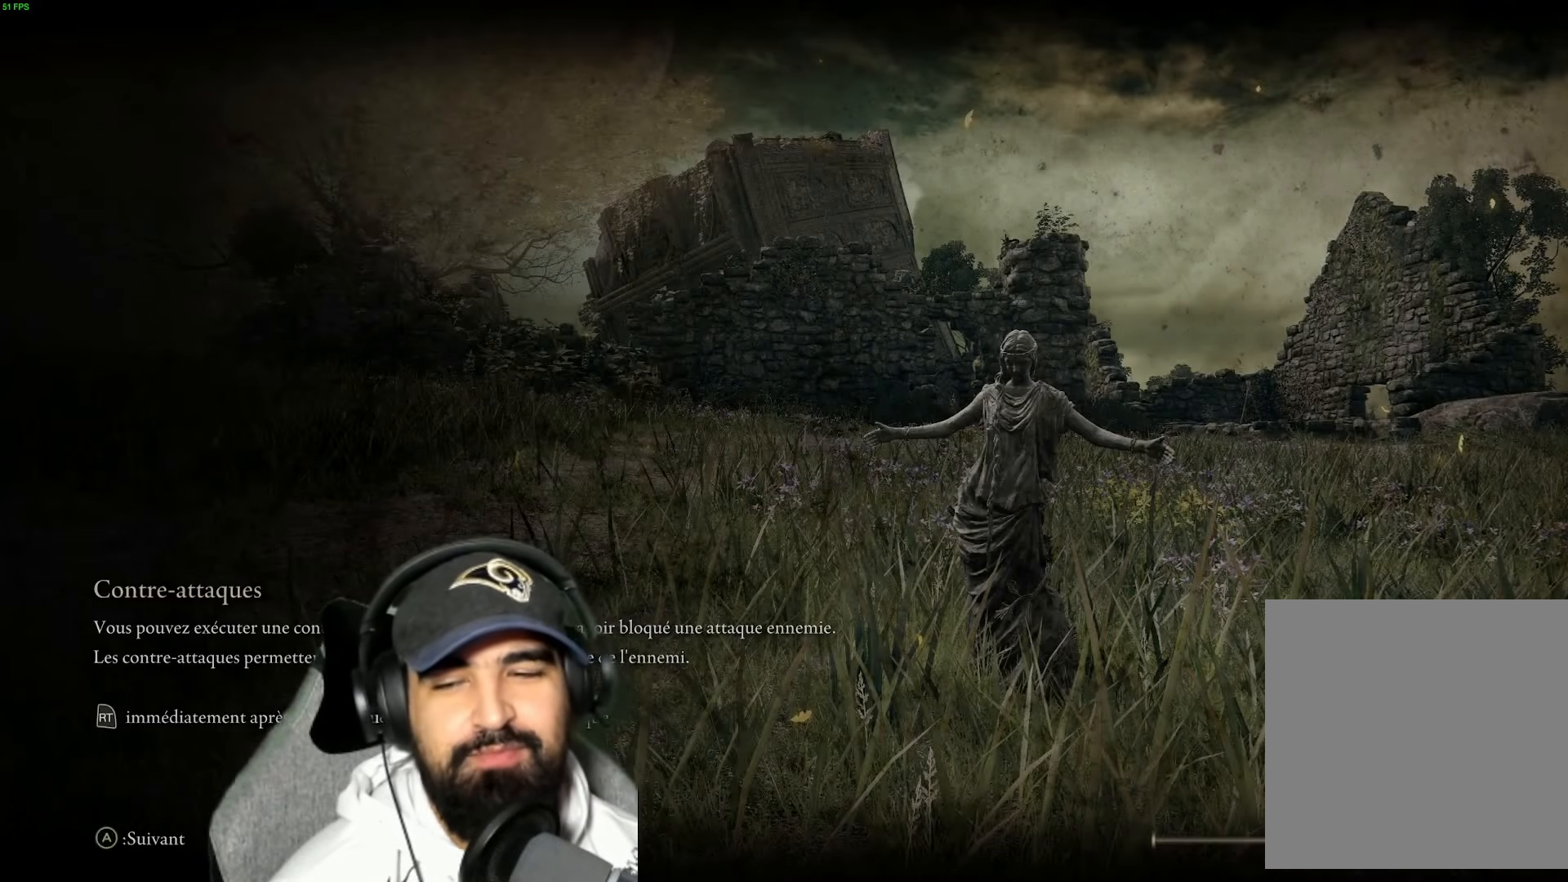
{"buttons": [], "left_stick": "center", "right_stick": "center", "events": []}
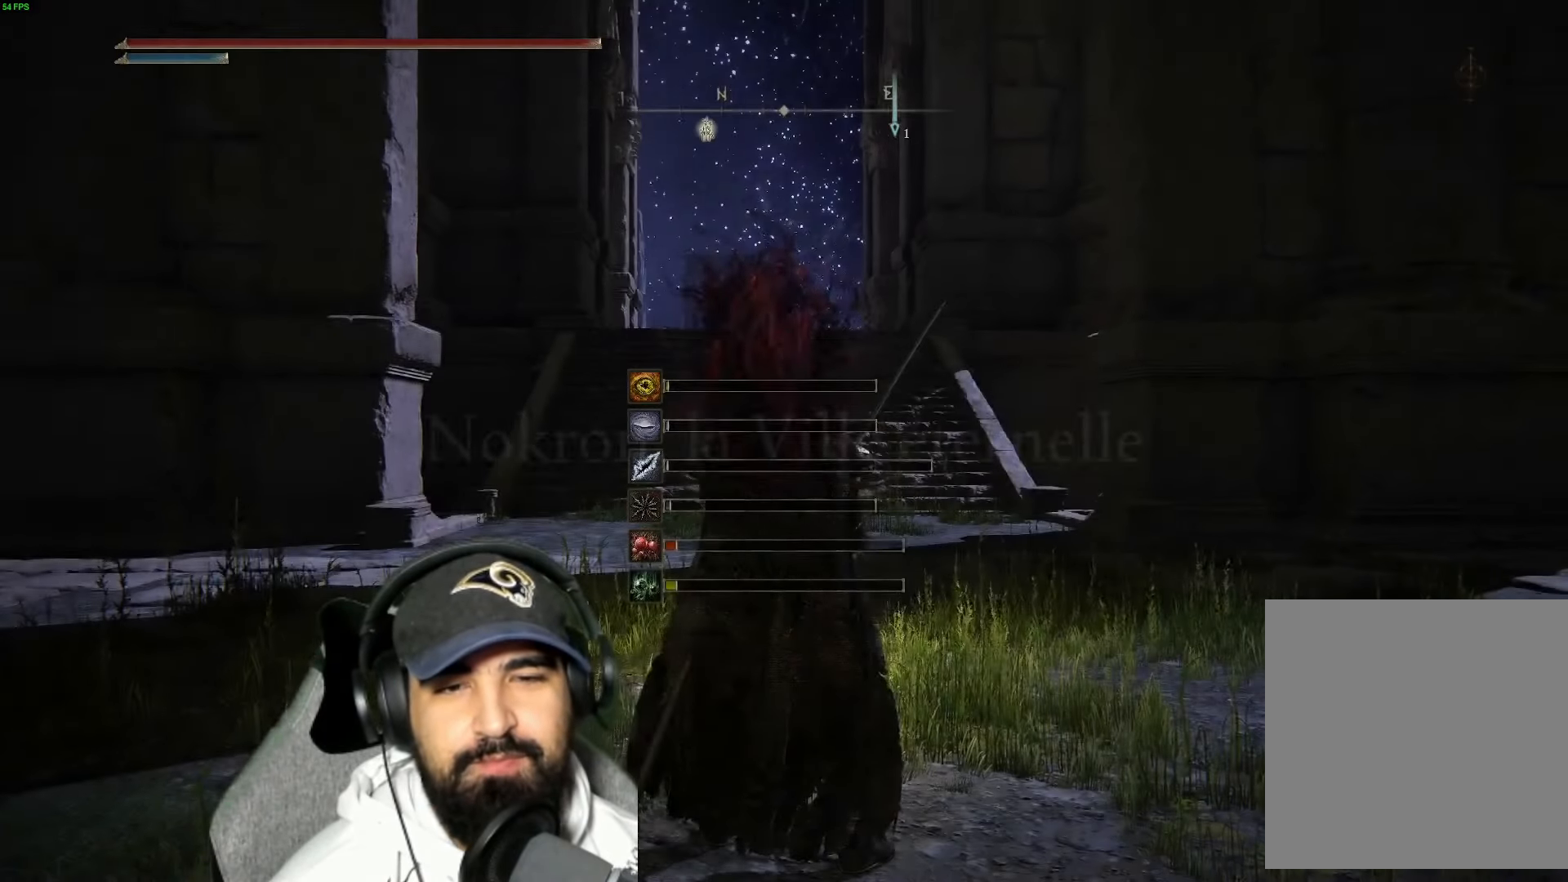
{"buttons": [], "left_stick": "up", "right_stick": "center", "events": [[67, "left_stick", "up"], [134, "right_stick", "down"], [217, "right_stick", "center"]]}
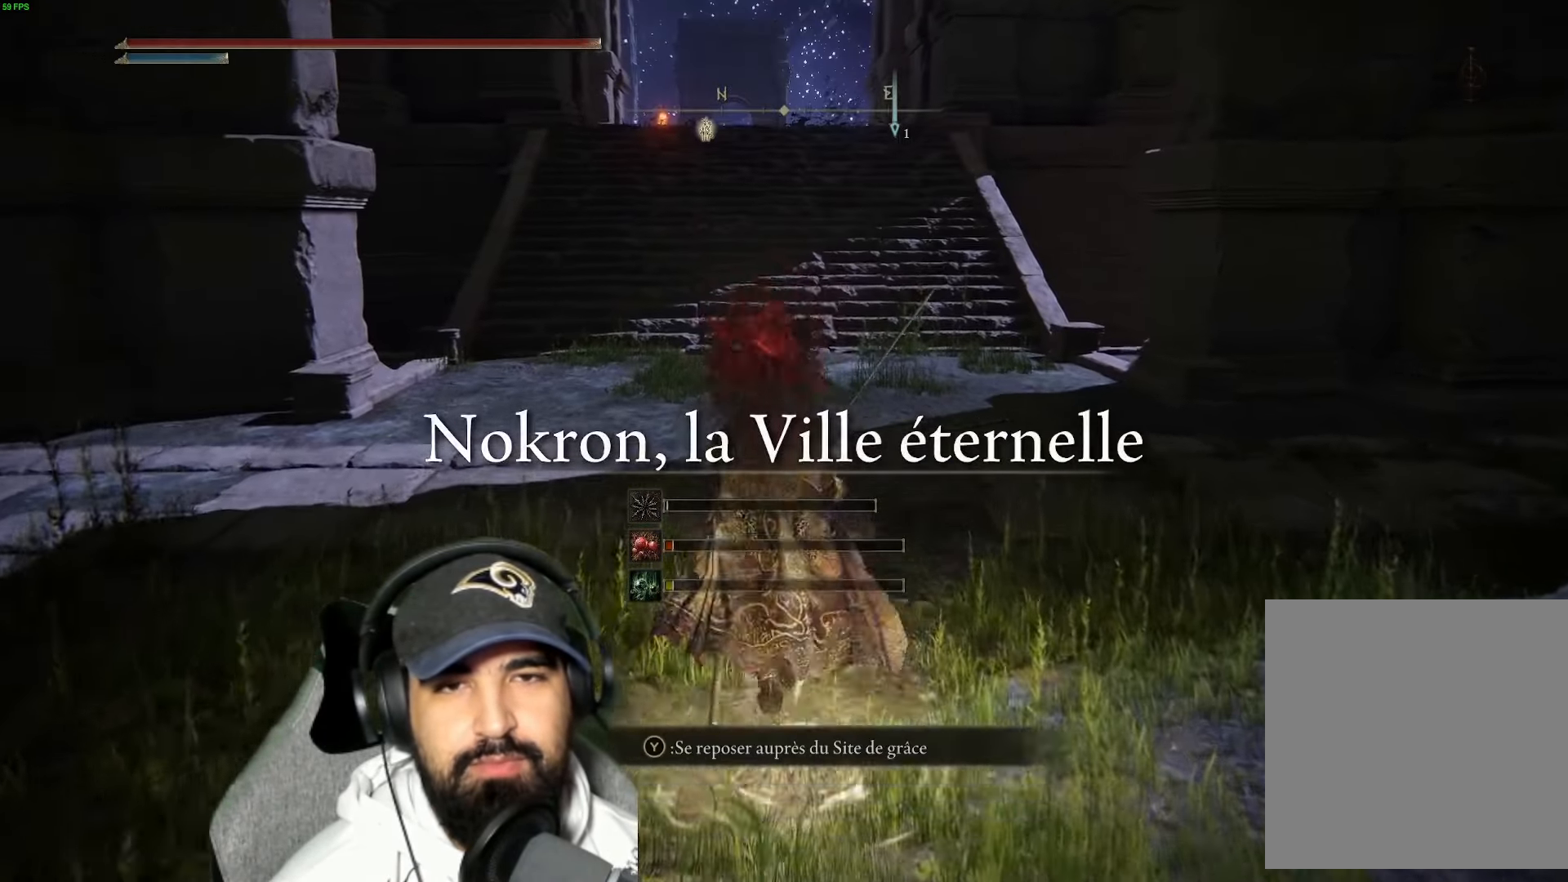
{"buttons": [], "left_stick": "up", "right_stick": "left", "events": [[400, "right_stick", "left"]]}
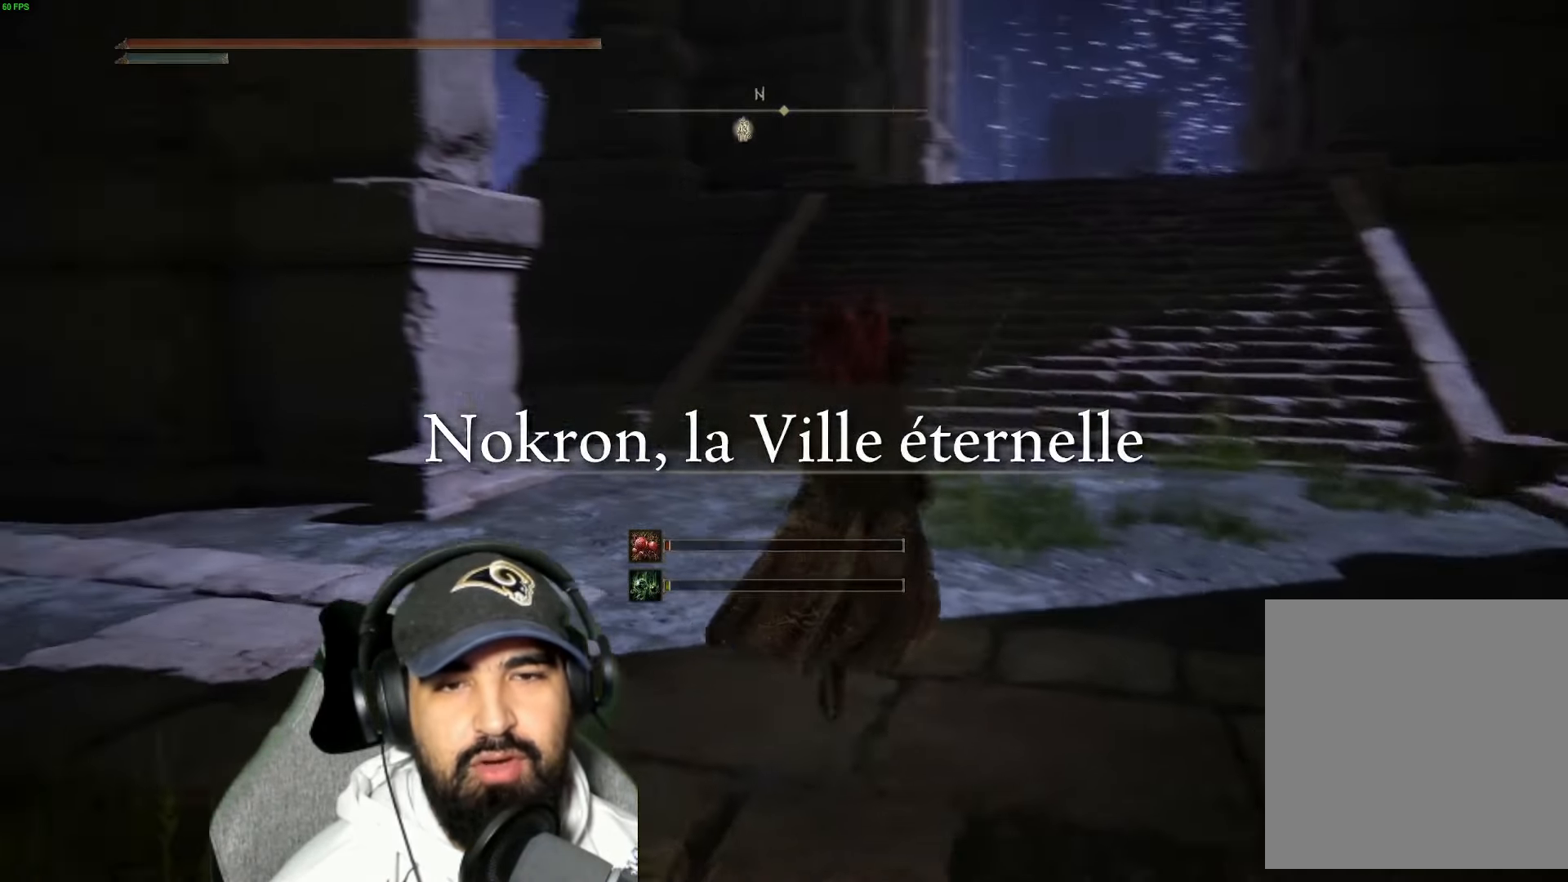
{"buttons": [], "left_stick": "up-left", "right_stick": "left", "events": [[50, "left_stick", "center"], [284, "left_stick", "up"], [400, "left_stick", "center"], [484, "left_stick", "up-left"]]}
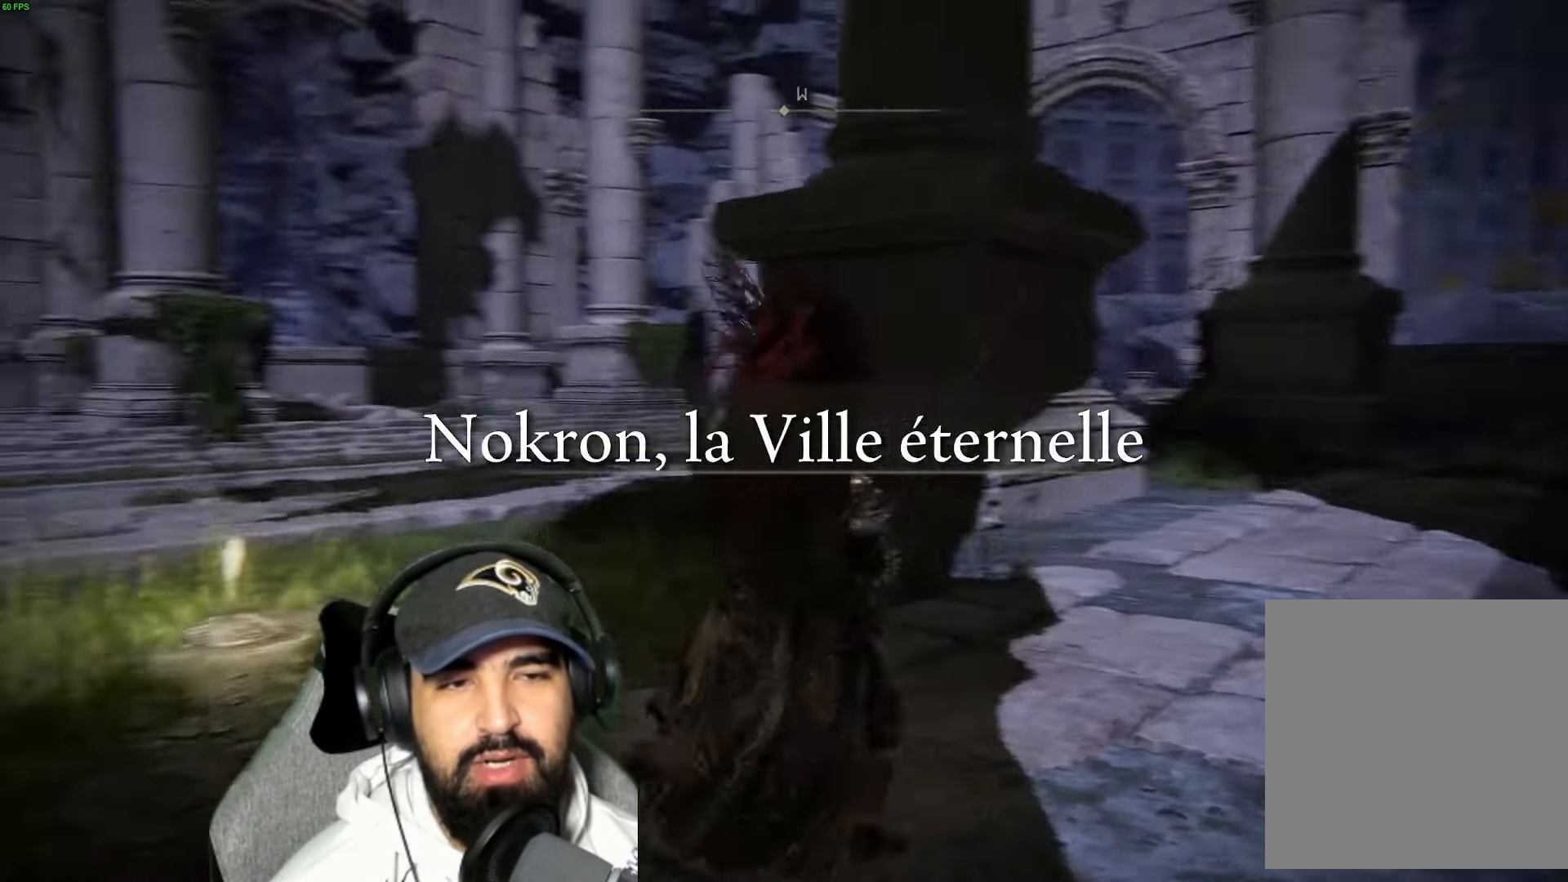
{"buttons": [], "left_stick": "center", "right_stick": "right", "events": [[50, "right_stick", "center"], [234, "right_stick", "down-left"], [350, "right_stick", "center"], [467, "right_stick", "right"], [484, "left_stick", "center"]]}
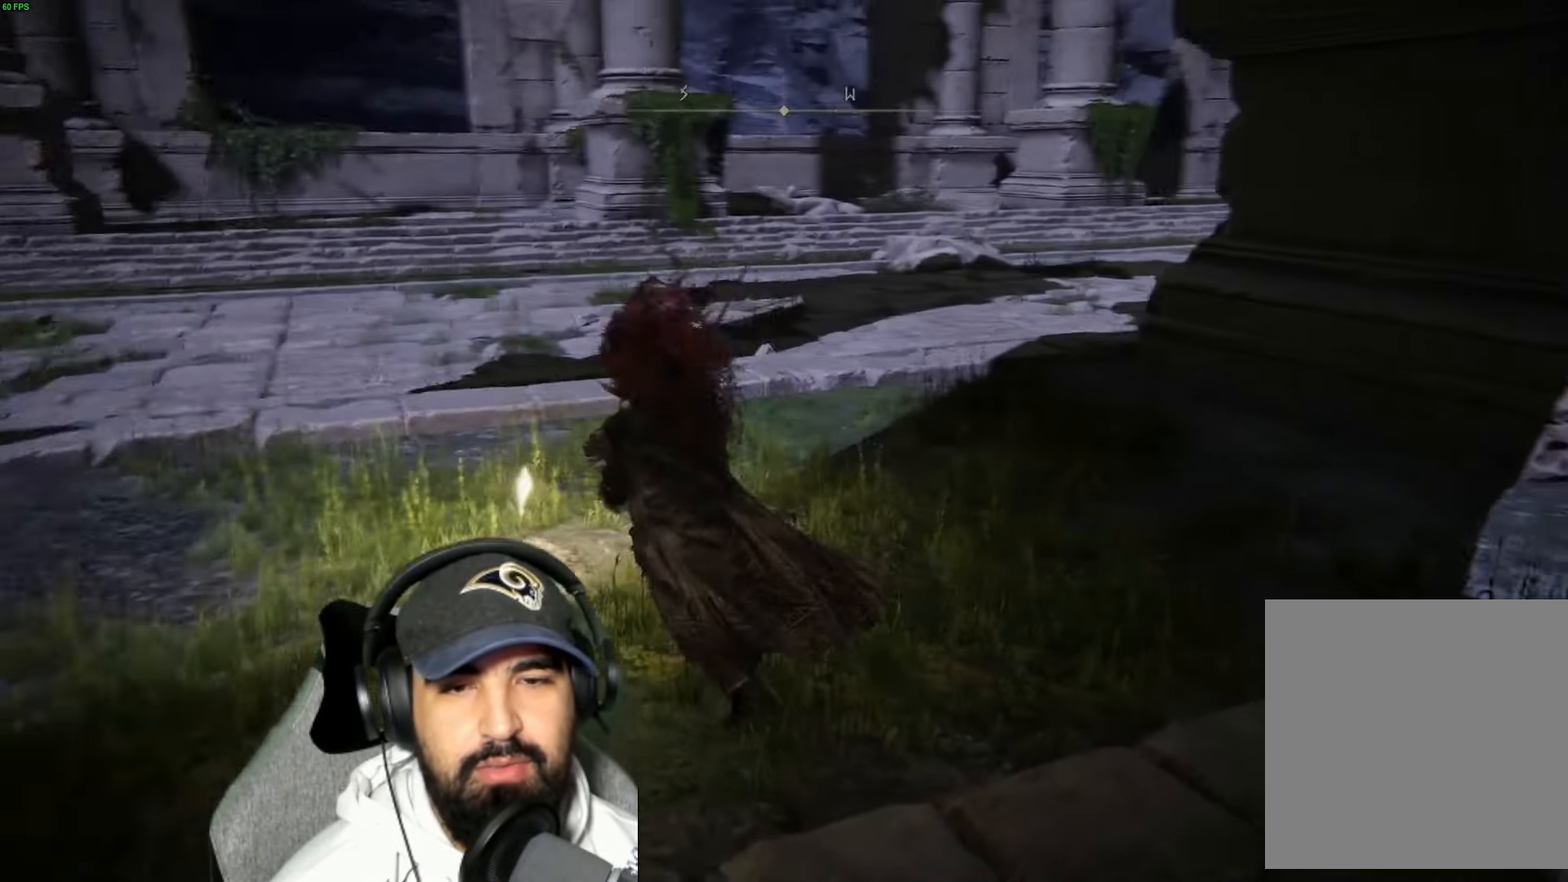
{"buttons": [], "left_stick": "up-right", "right_stick": "center", "events": [[17, "left_stick", "up-left"], [50, "left_stick", "down-right"], [200, "left_stick", "right"], [350, "right_stick", "up-right"], [417, "left_stick", "up-right"], [467, "right_stick", "center"]]}
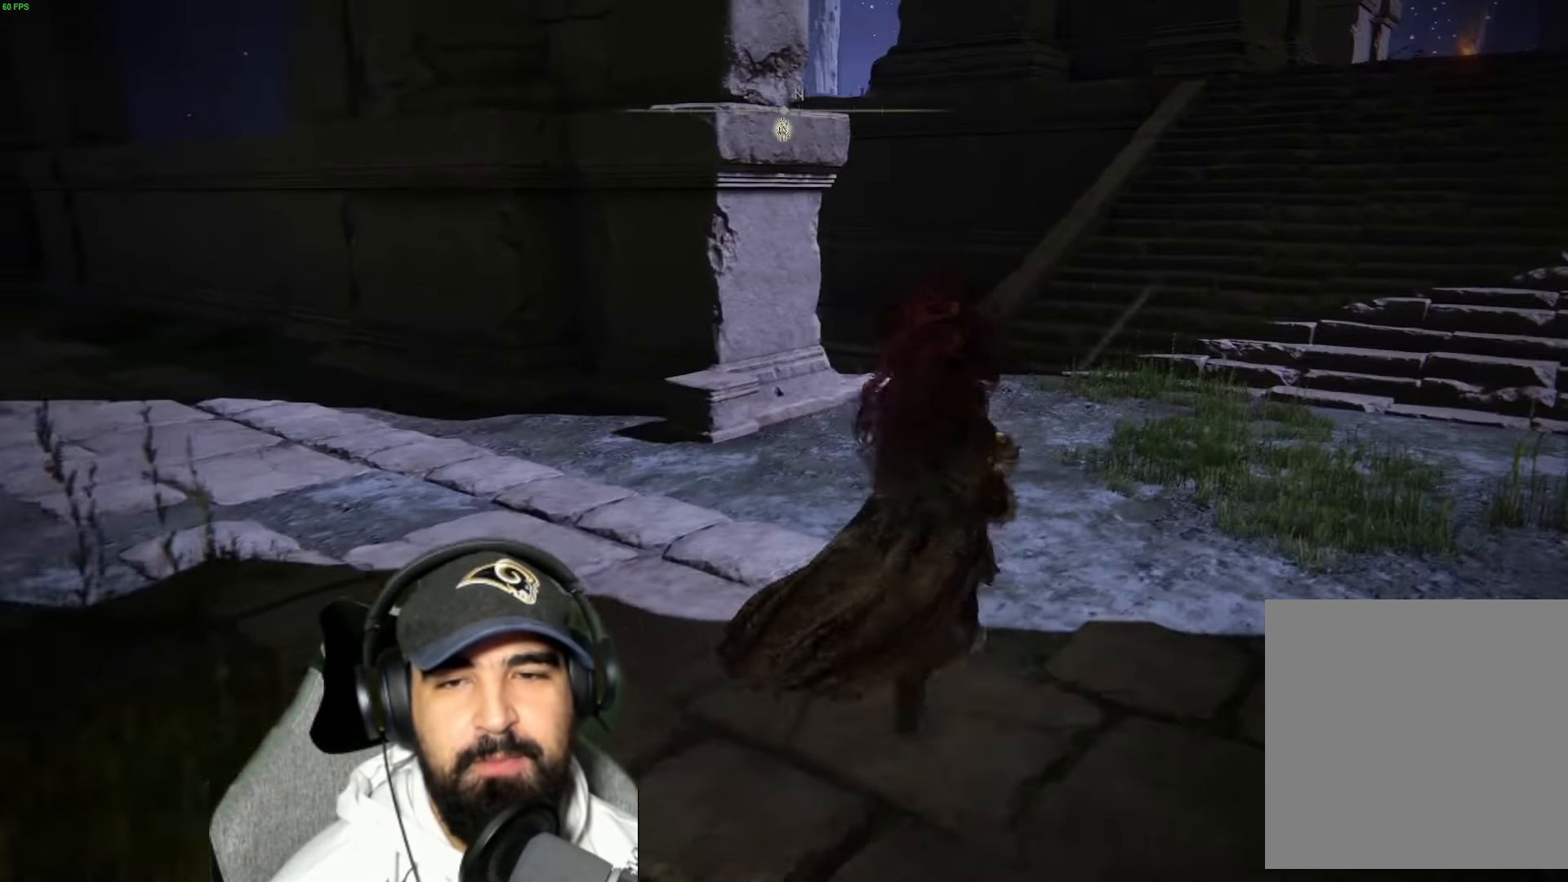
{"buttons": [], "left_stick": "center", "right_stick": "center", "events": [[34, "Y", "down"], [50, "left_stick", "center"], [267, "DPAD_RIGHT", "down"], [334, "DPAD_RIGHT", "up"], [417, "Y", "up"]]}
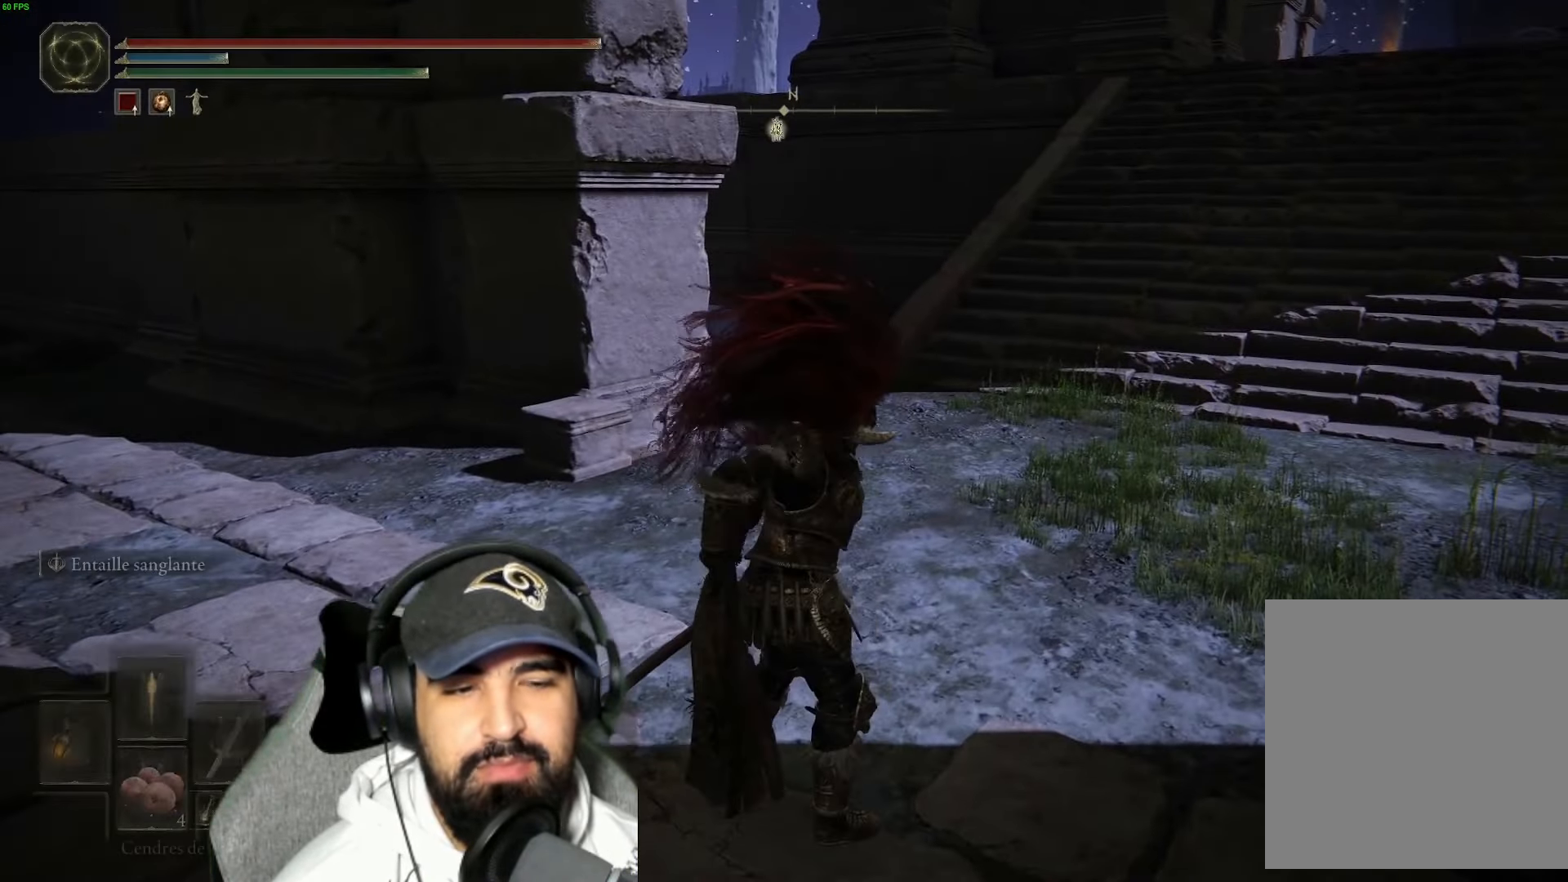
{"buttons": ["B"], "left_stick": "up", "right_stick": "center", "events": [[134, "left_stick", "up"], [184, "right_stick", "right"], [284, "right_stick", "center"], [334, "B", "down"]]}
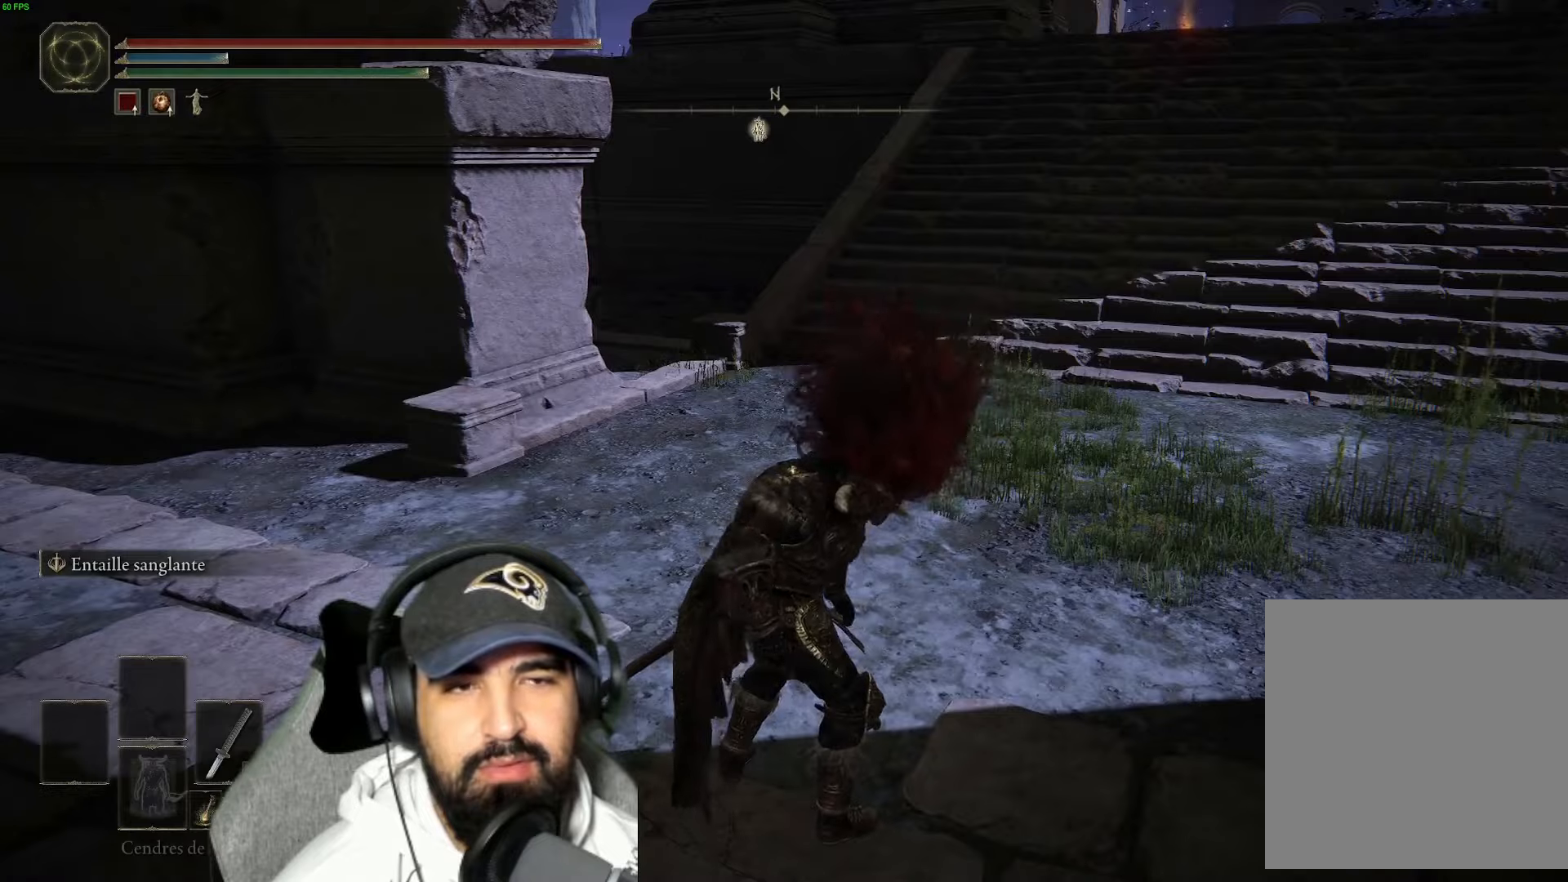
{"buttons": ["B"], "left_stick": "up", "right_stick": "center", "events": []}